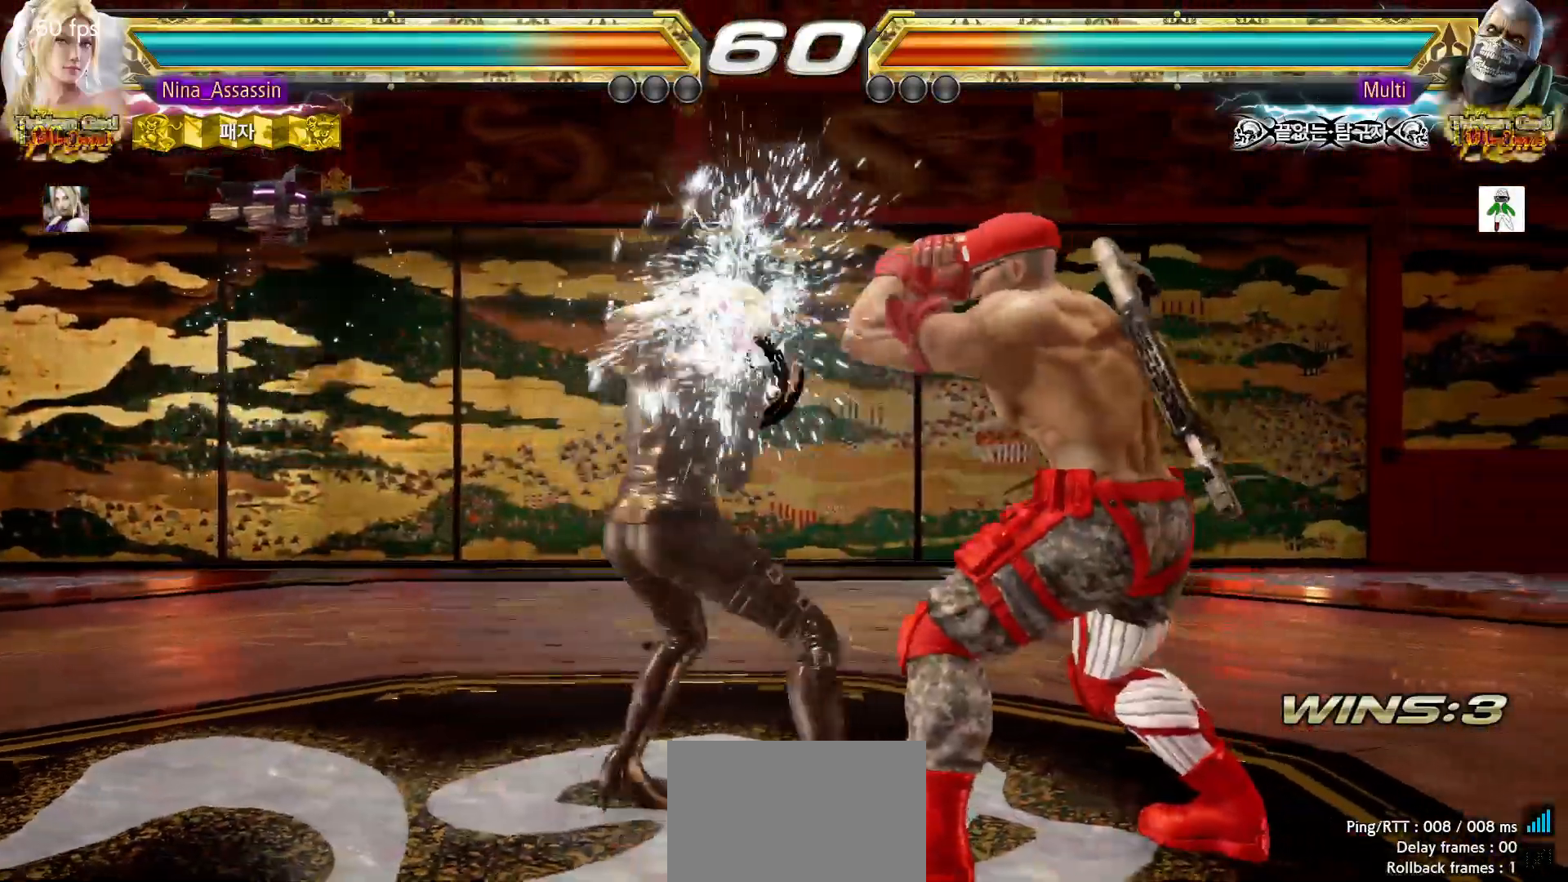
Gameplay with a controller (arcade stick); each line is a JSON object with the inputs held at the frame after it (dt_ms = milliseconds from this image to that frame). "events" lists button and stick changes between this image and that frame as [ms after this image, input, new state], when the widget could be followed in between. Not read: L3 R3.
{"dt_ms": 500, "buttons": [], "left_stick": "center", "events": [[167, "left_stick", "center"], [367, "left_stick", "down"], [433, "left_stick", "center"]]}
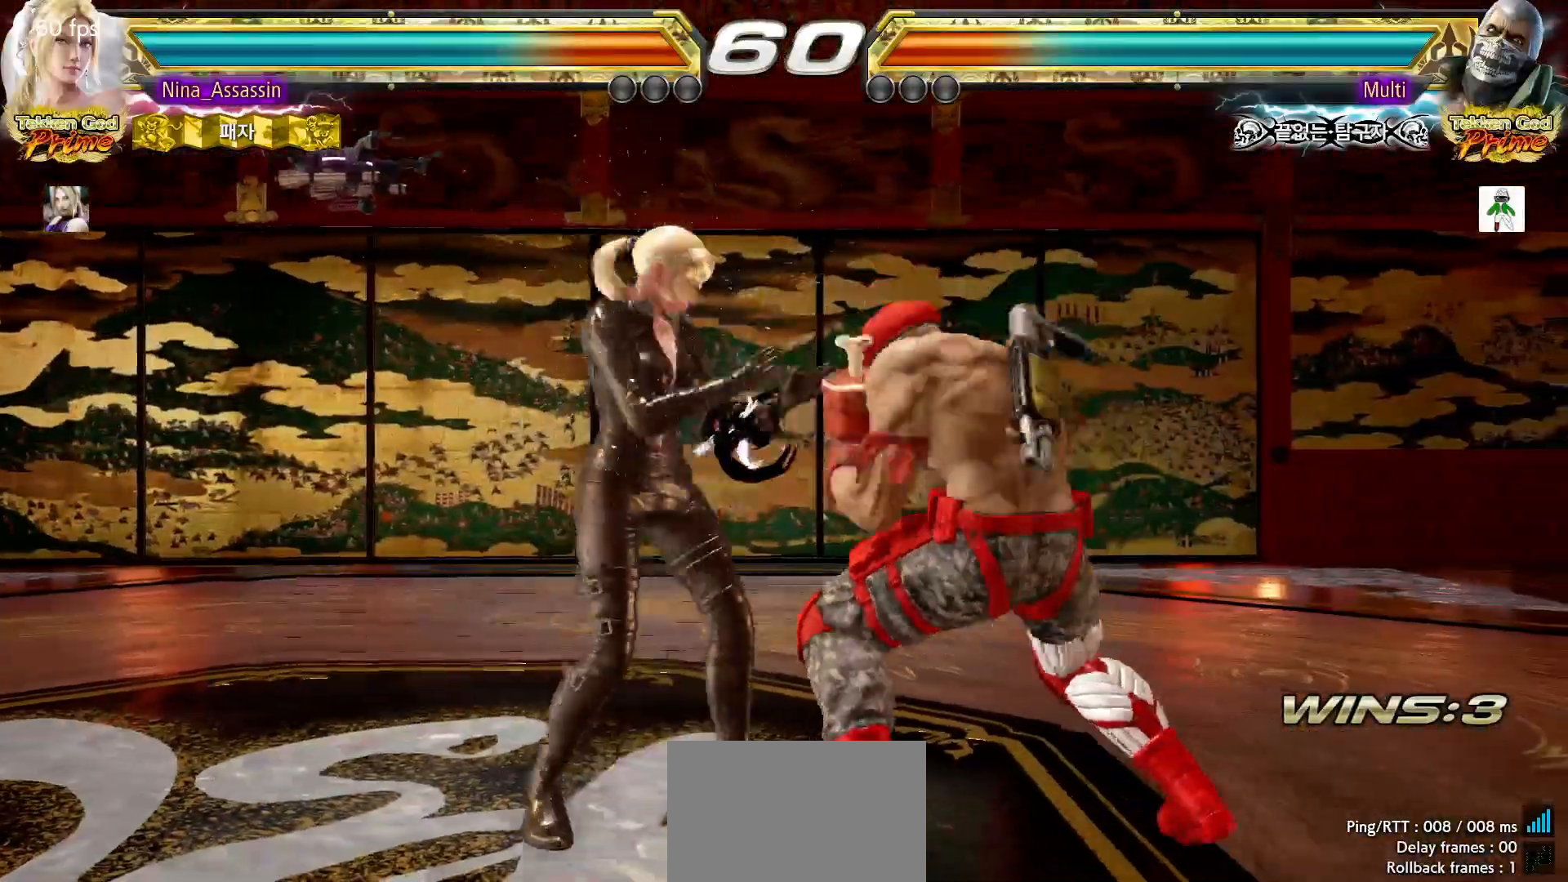
{"dt_ms": 1000, "buttons": ["SQUARE"], "left_stick": "down-right"}
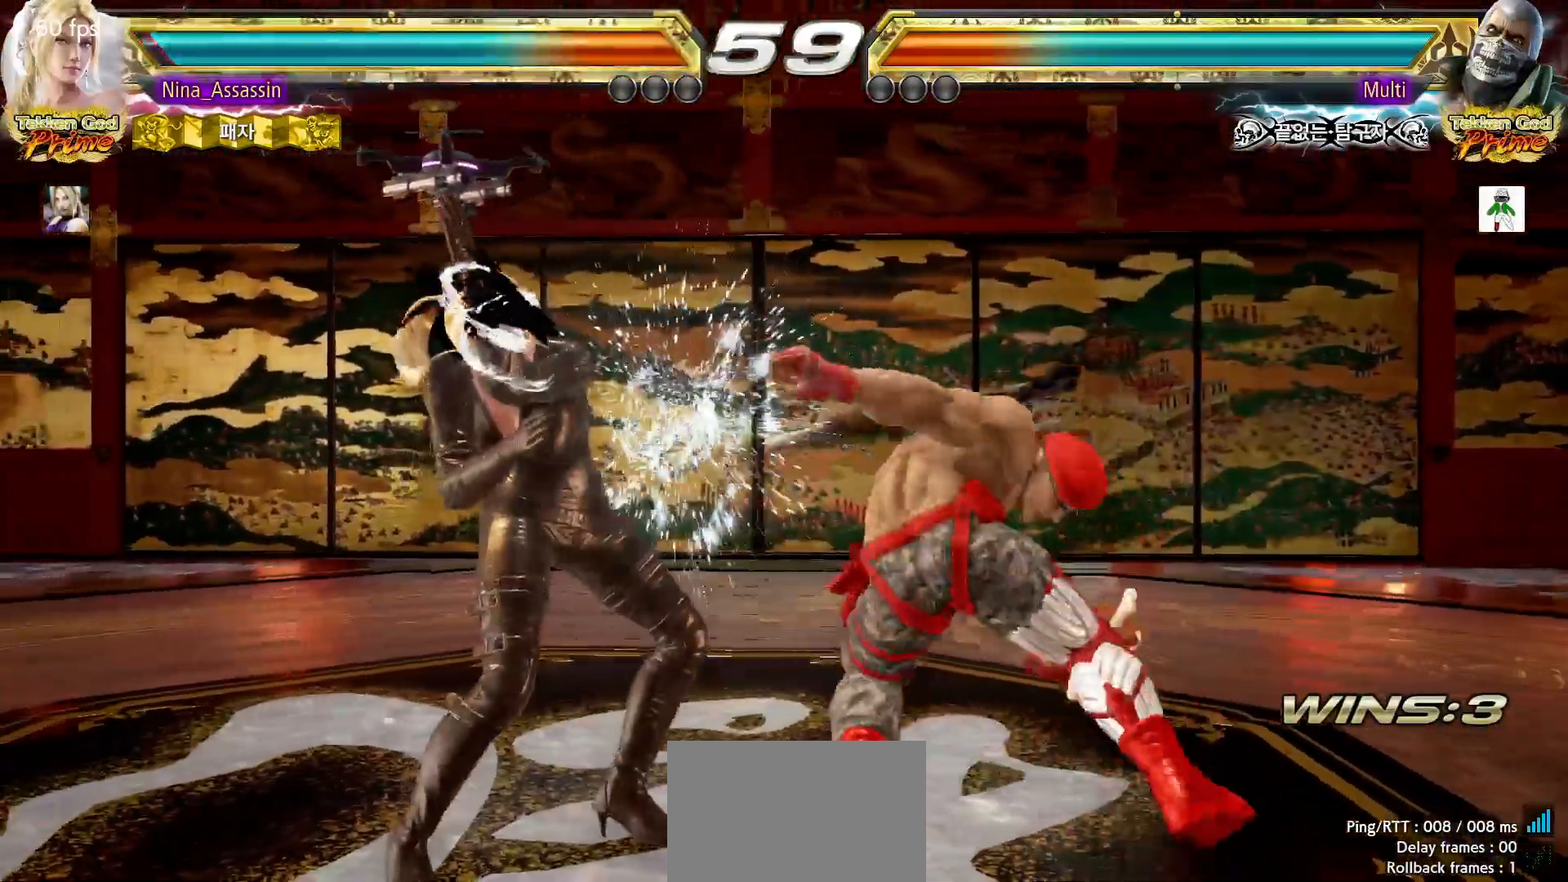
{"dt_ms": 500, "buttons": [], "left_stick": "up"}
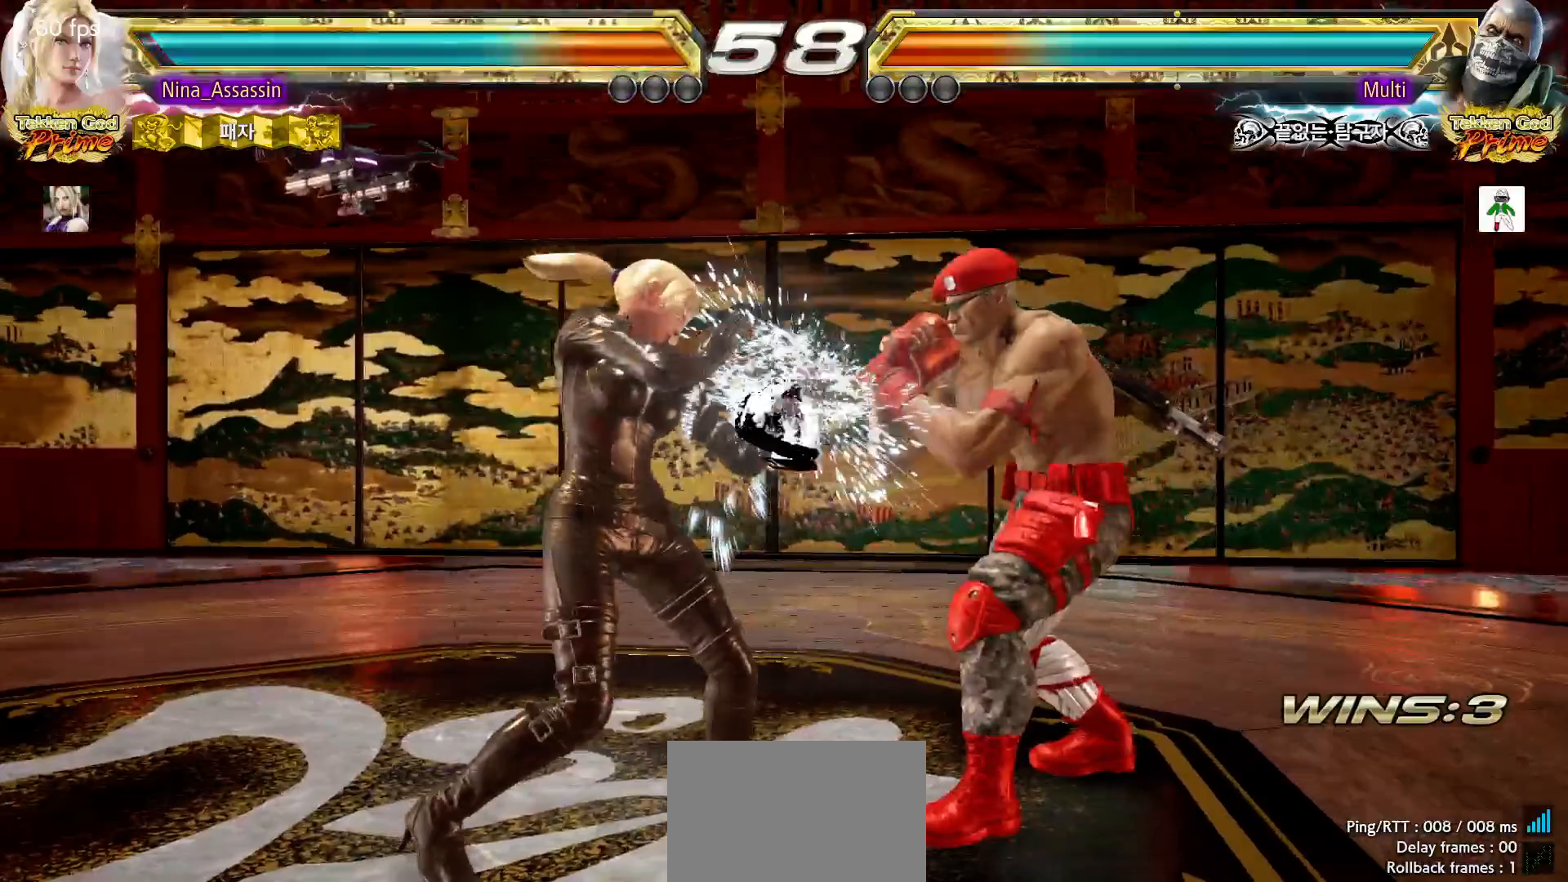
{"dt_ms": 1000, "buttons": [], "left_stick": "center"}
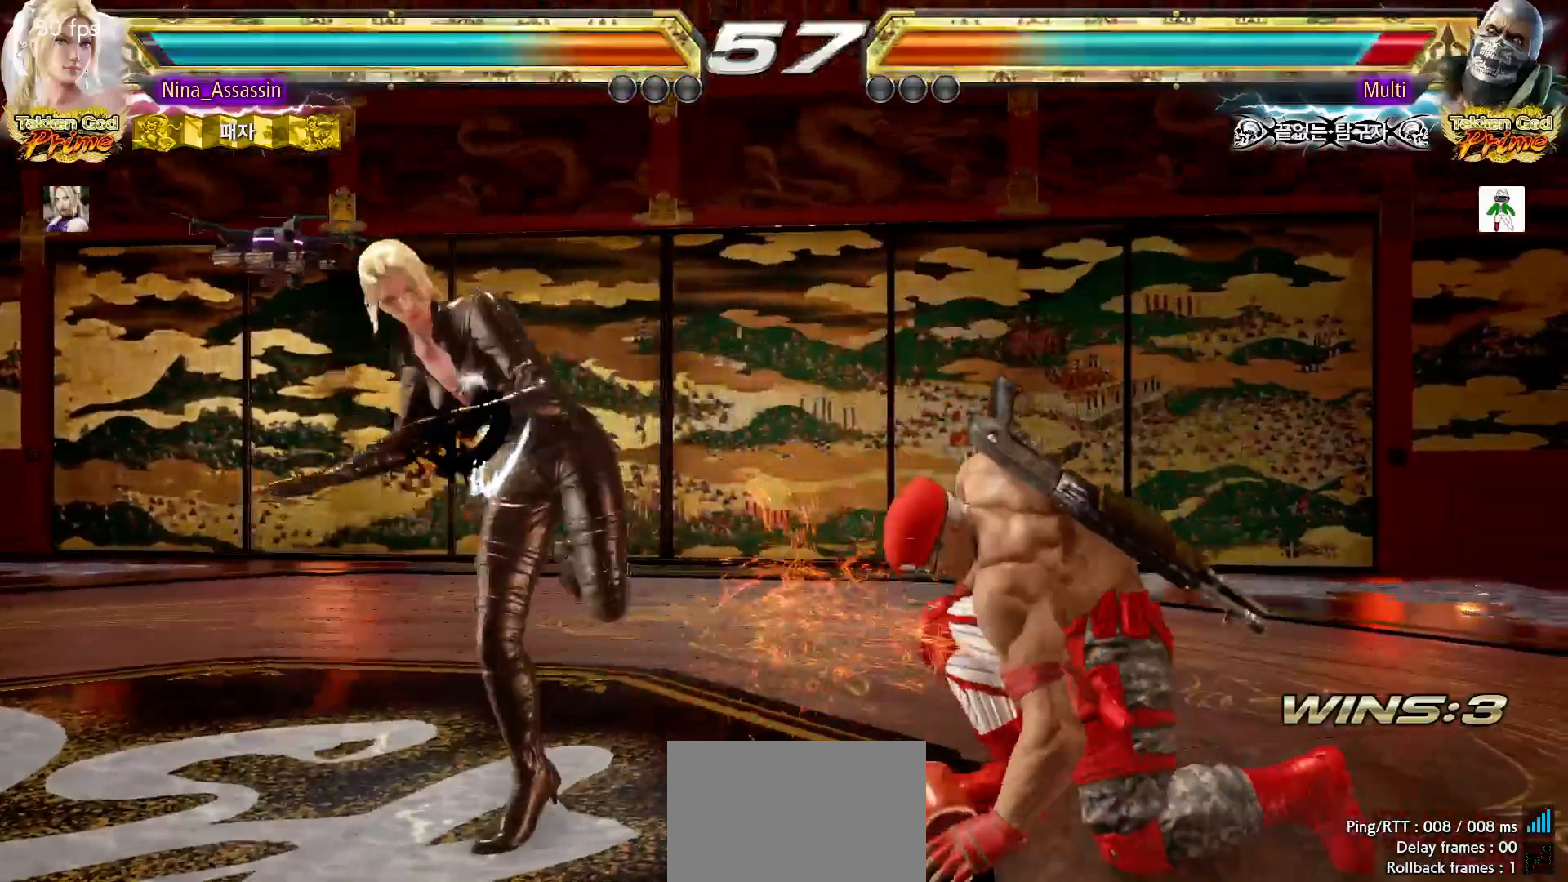
{"dt_ms": 500, "buttons": [], "left_stick": "center", "events": [[50, "left_stick", "down-right"], [67, "SQUARE", "down"], [133, "SQUARE", "up"], [217, "left_stick", "center"]]}
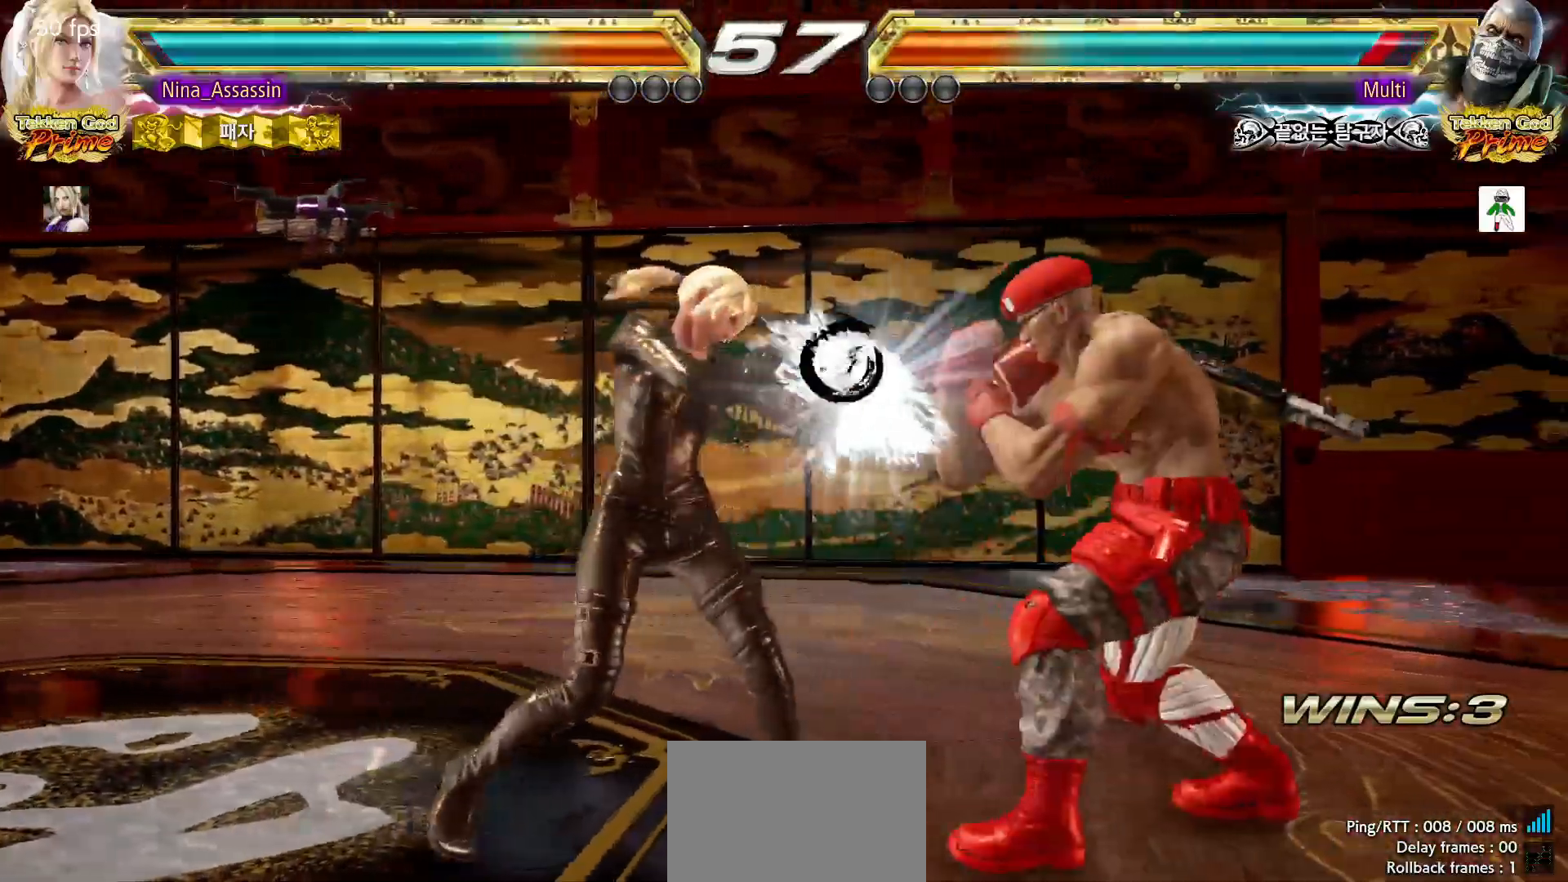
{"dt_ms": 500, "buttons": [], "left_stick": "left"}
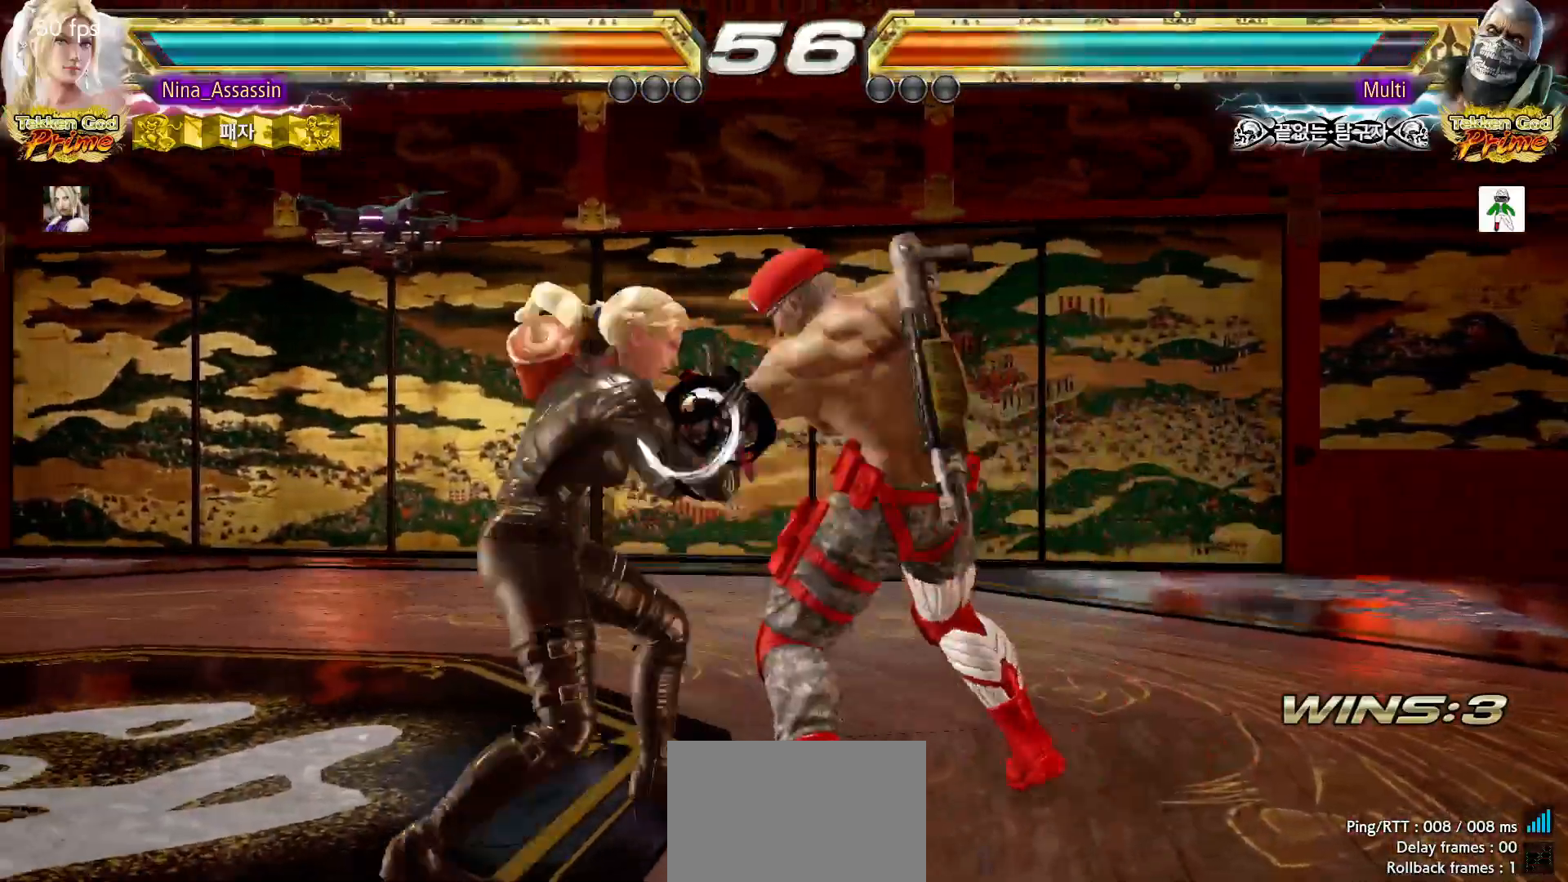
{"dt_ms": 500, "buttons": [], "left_stick": "left"}
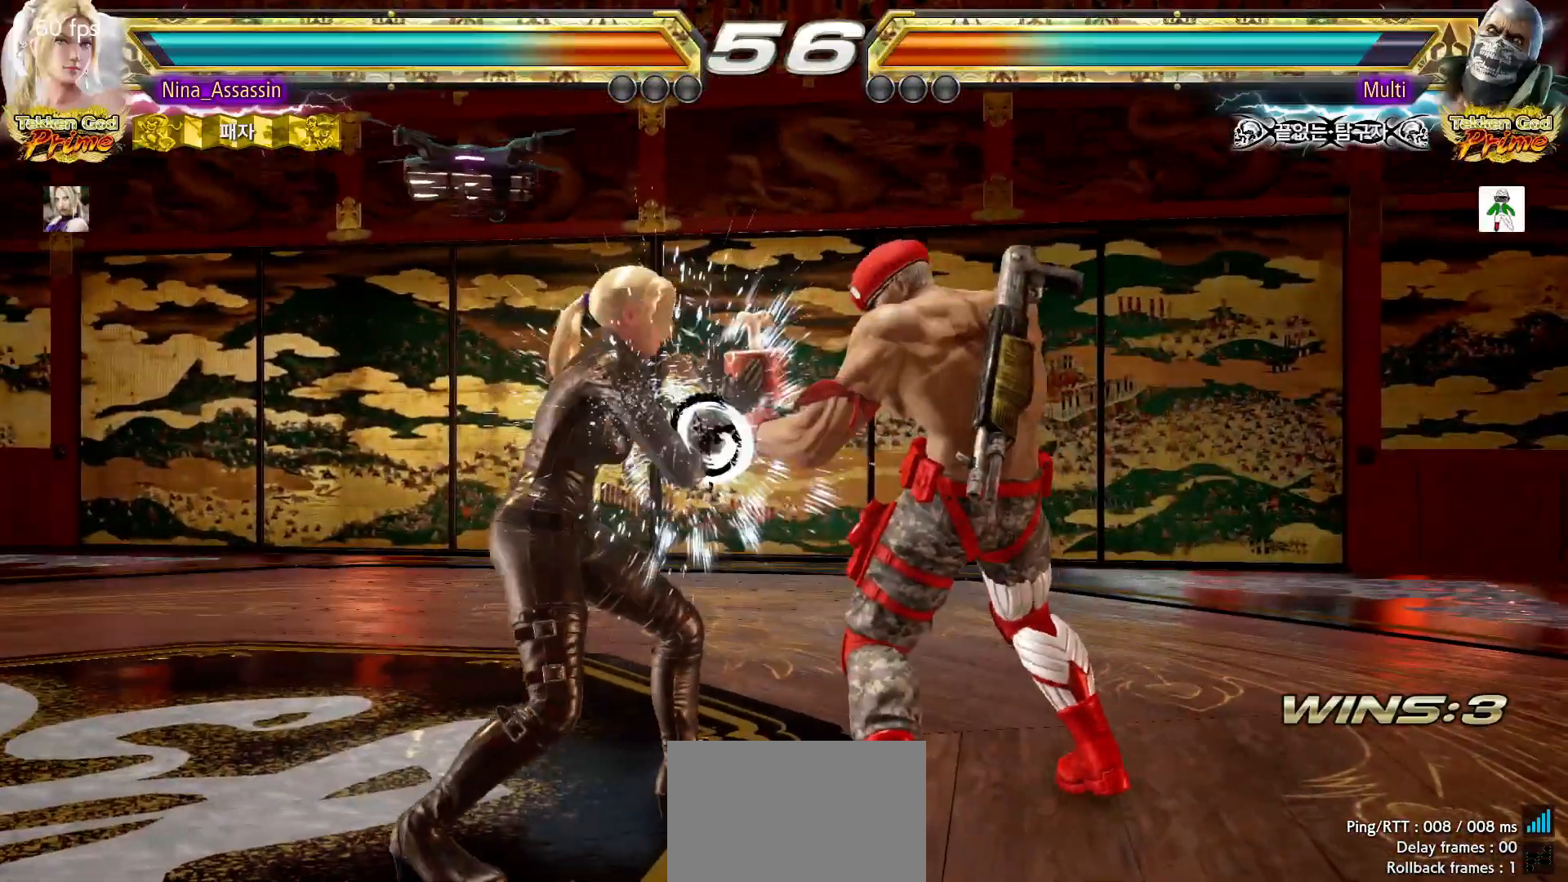
{"dt_ms": 500, "buttons": [], "left_stick": "center", "events": [[283, "left_stick", "center"], [317, "TRIANGLE", "down"], [333, "left_stick", "down-right"], [417, "TRIANGLE", "up"], [467, "left_stick", "center"]]}
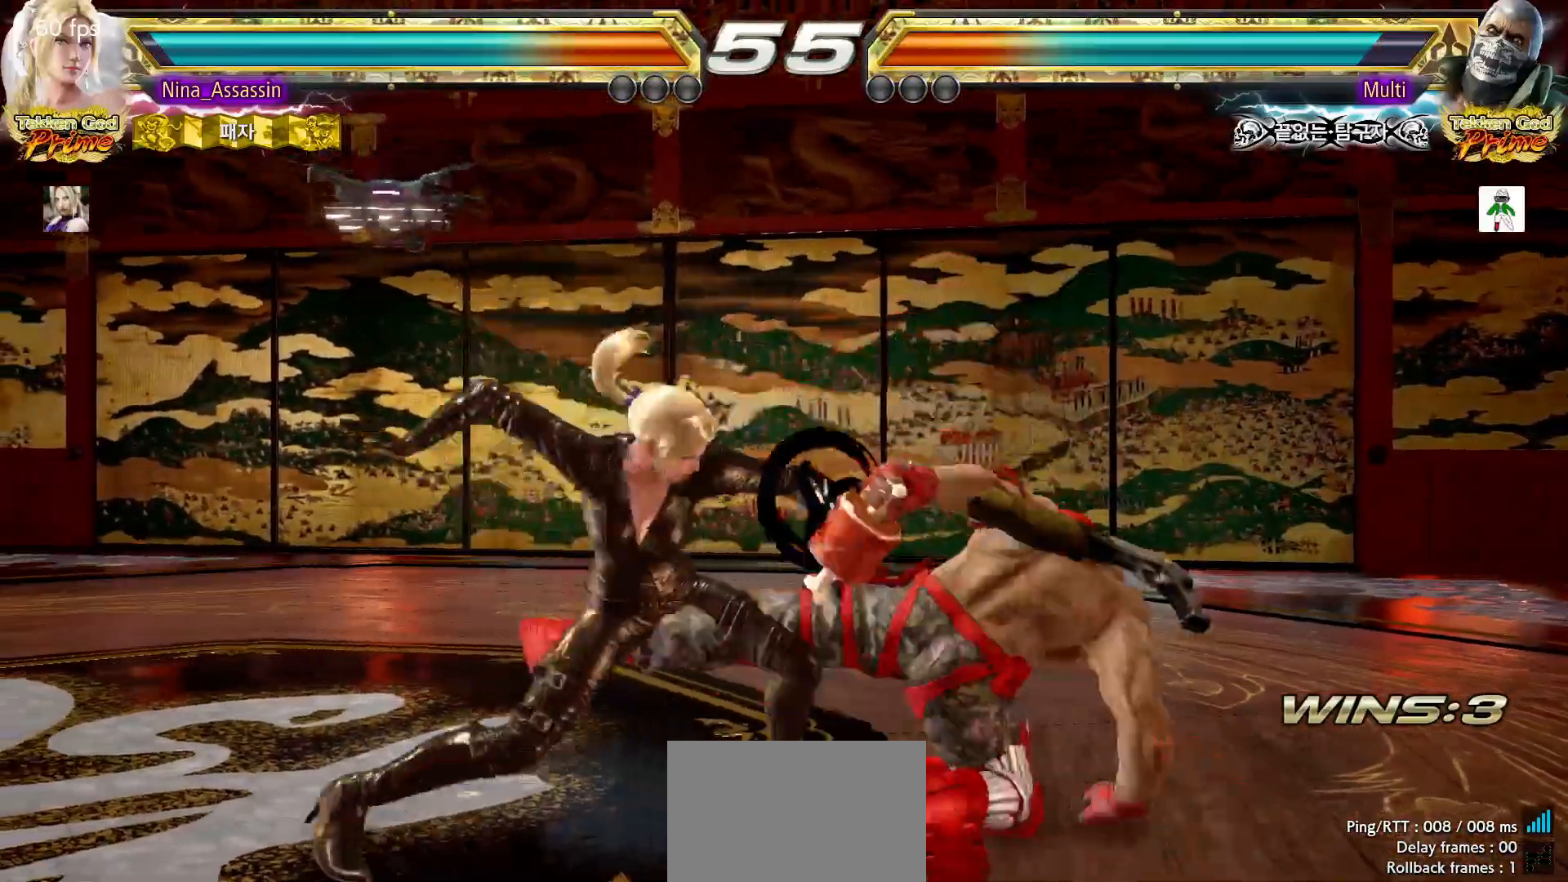
{"dt_ms": 500, "buttons": [], "left_stick": "left", "events": [[467, "left_stick", "left"]]}
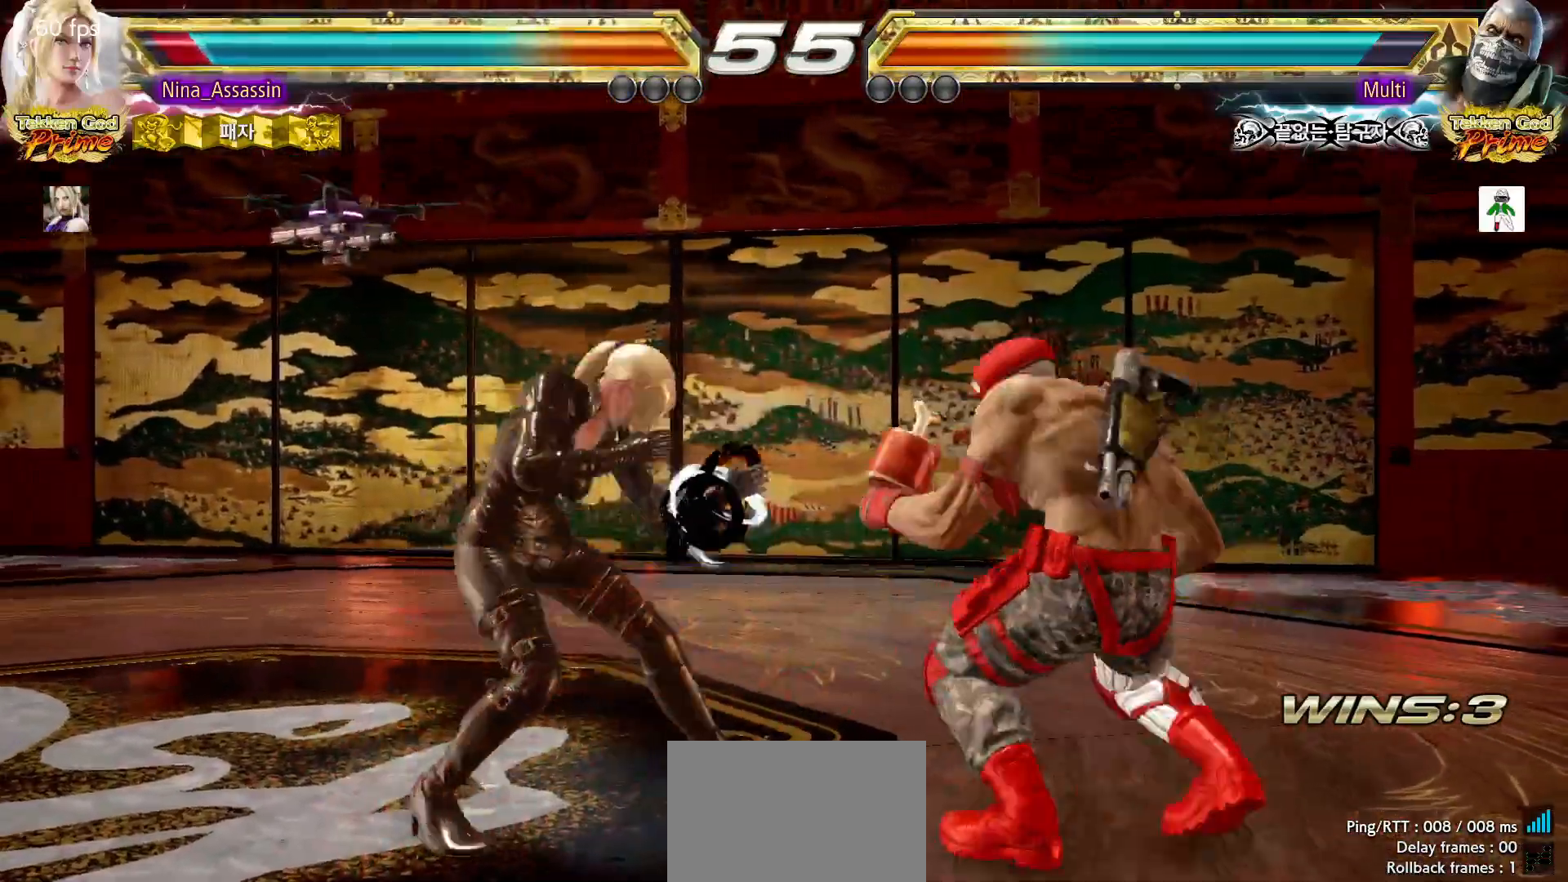
{"dt_ms": 1000, "buttons": [], "left_stick": "right"}
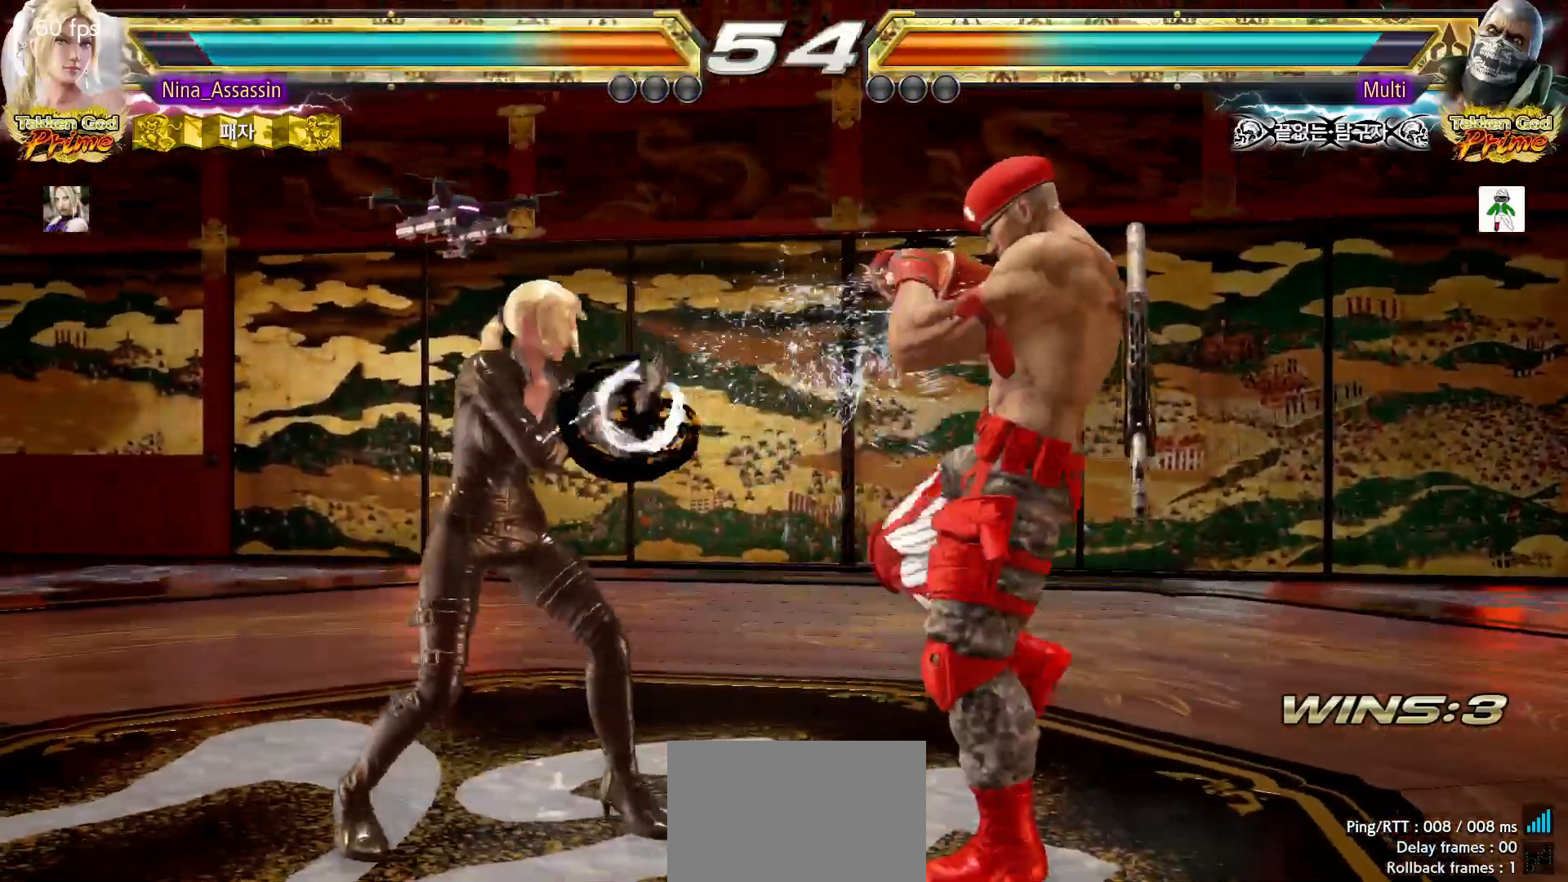
{"dt_ms": 500, "buttons": ["CIRCLE"], "left_stick": "center", "events": [[50, "CIRCLE", "down"], [117, "CIRCLE", "up"], [200, "CIRCLE", "down"], [267, "CIRCLE", "up"], [333, "CIRCLE", "down"], [383, "CIRCLE", "up"], [433, "left_stick", "center"], [467, "CIRCLE", "down"]]}
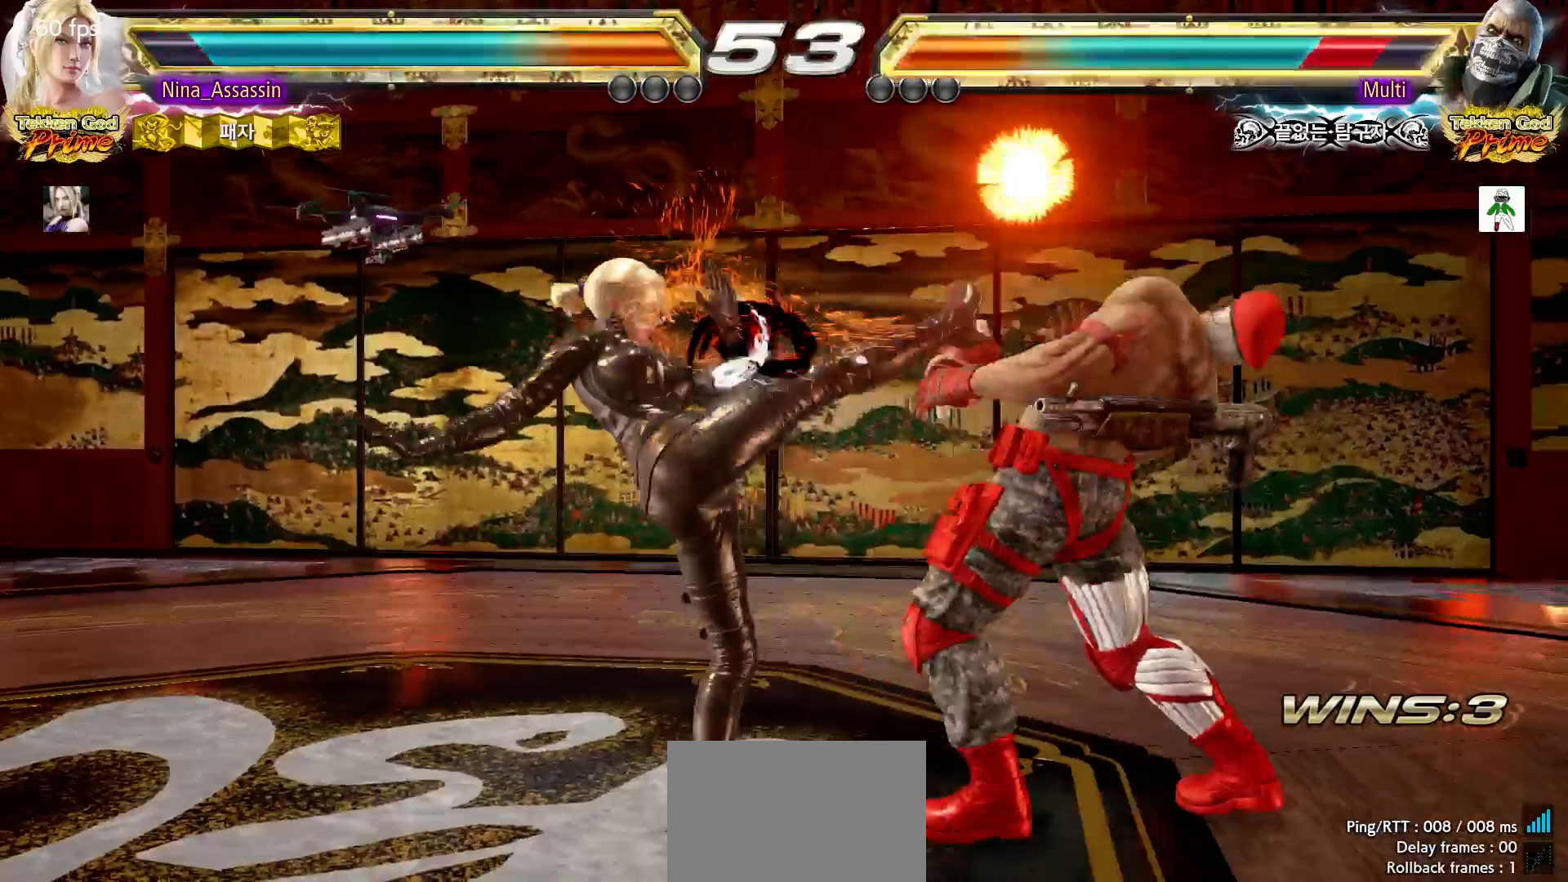
{"dt_ms": 500, "buttons": [], "left_stick": "down-right"}
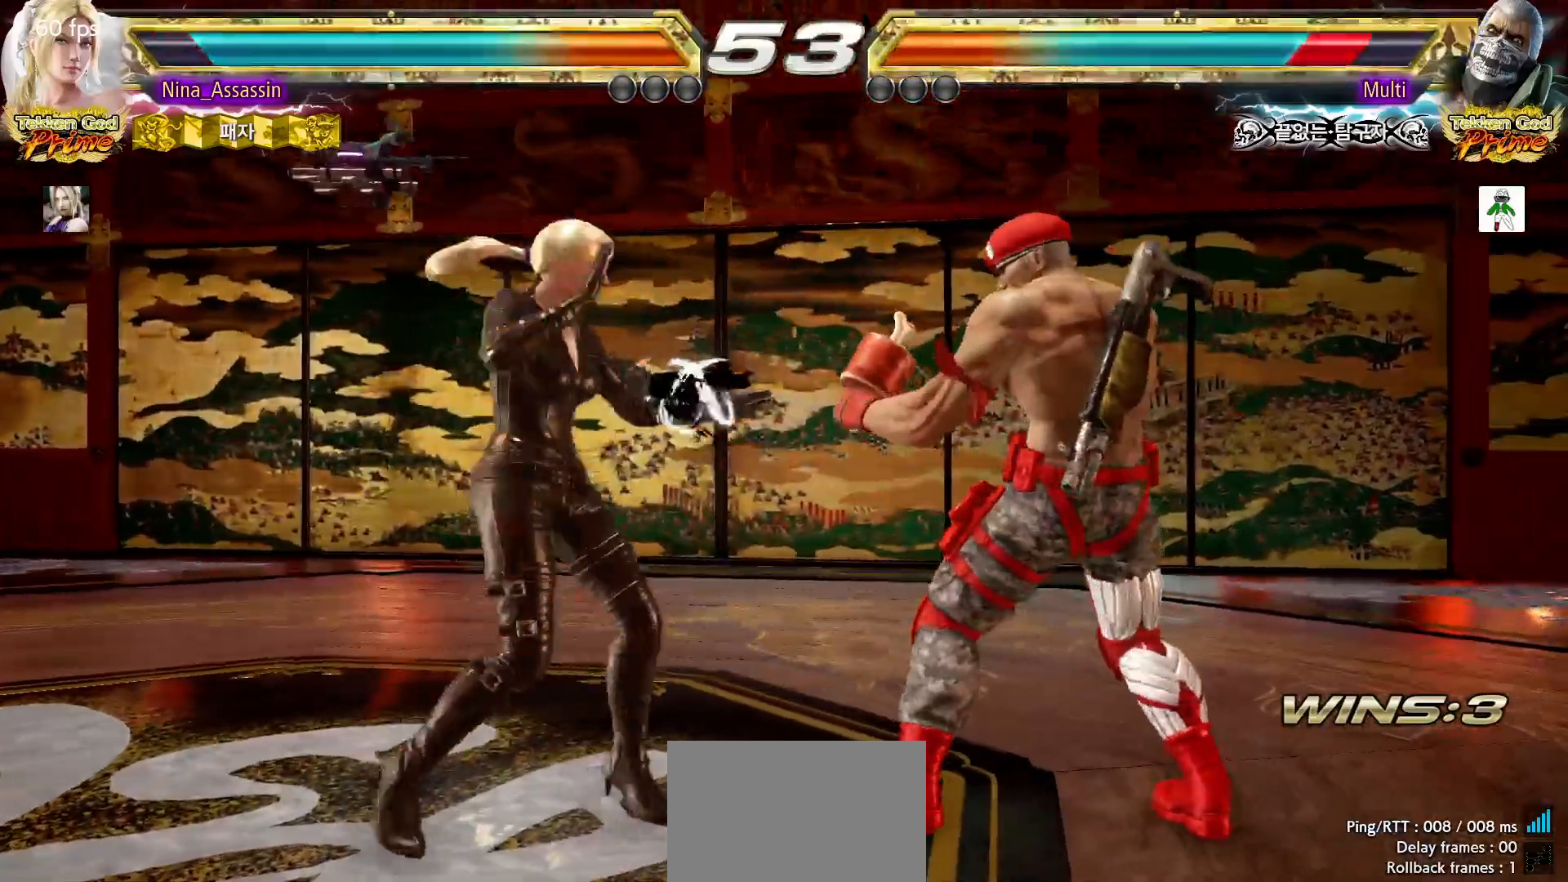
{"dt_ms": 1000, "buttons": [], "left_stick": "center"}
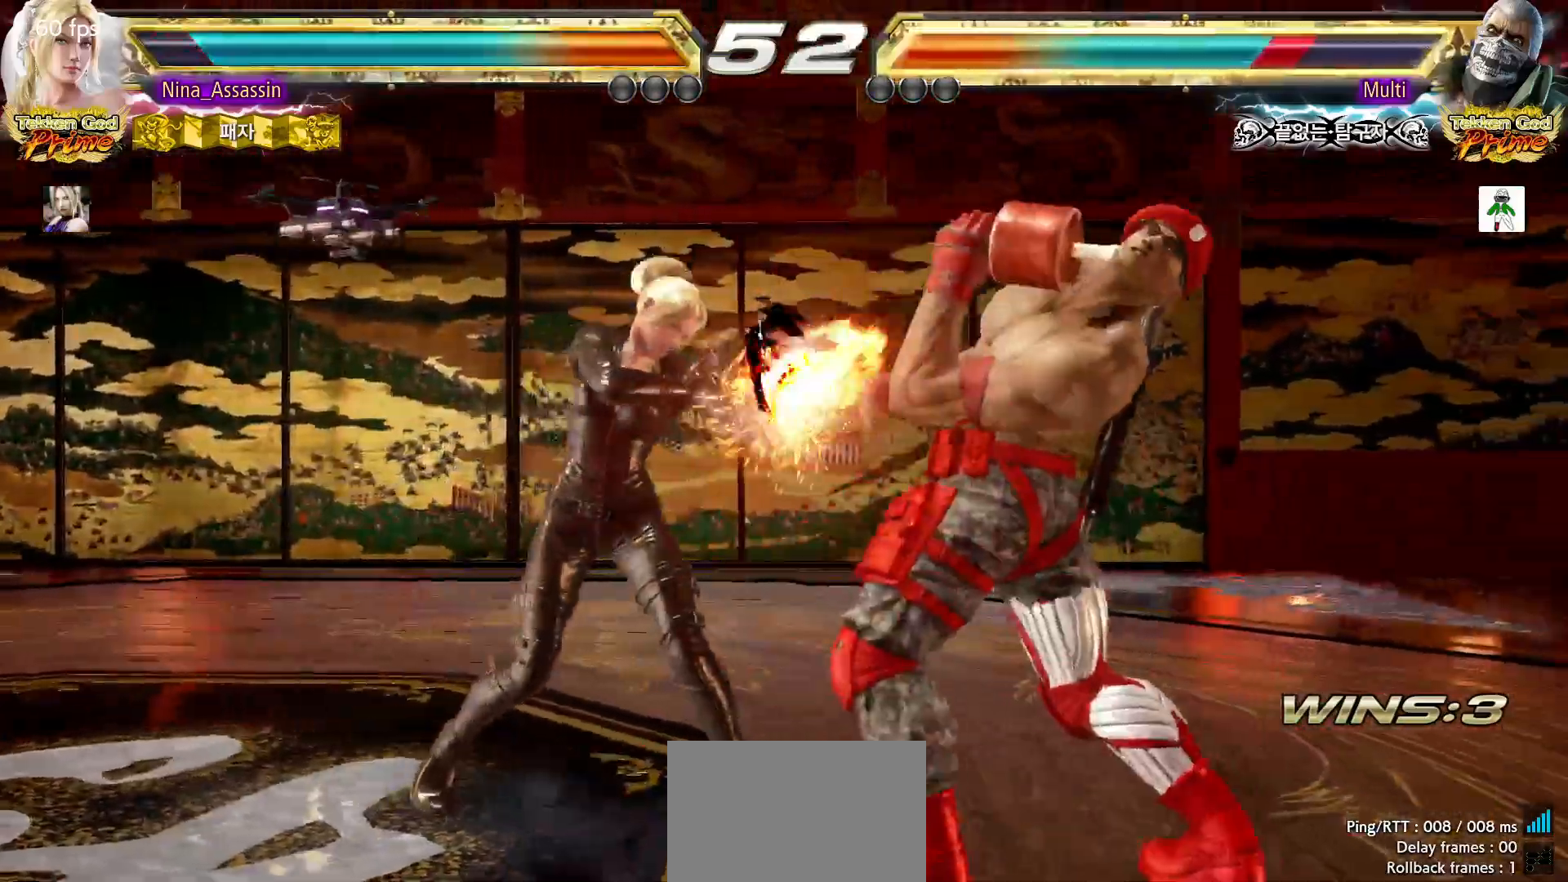
{"dt_ms": 500, "buttons": [], "left_stick": "center", "events": [[167, "left_stick", "down-right"], [183, "SQUARE", "down"], [250, "SQUARE", "up"], [317, "left_stick", "center"]]}
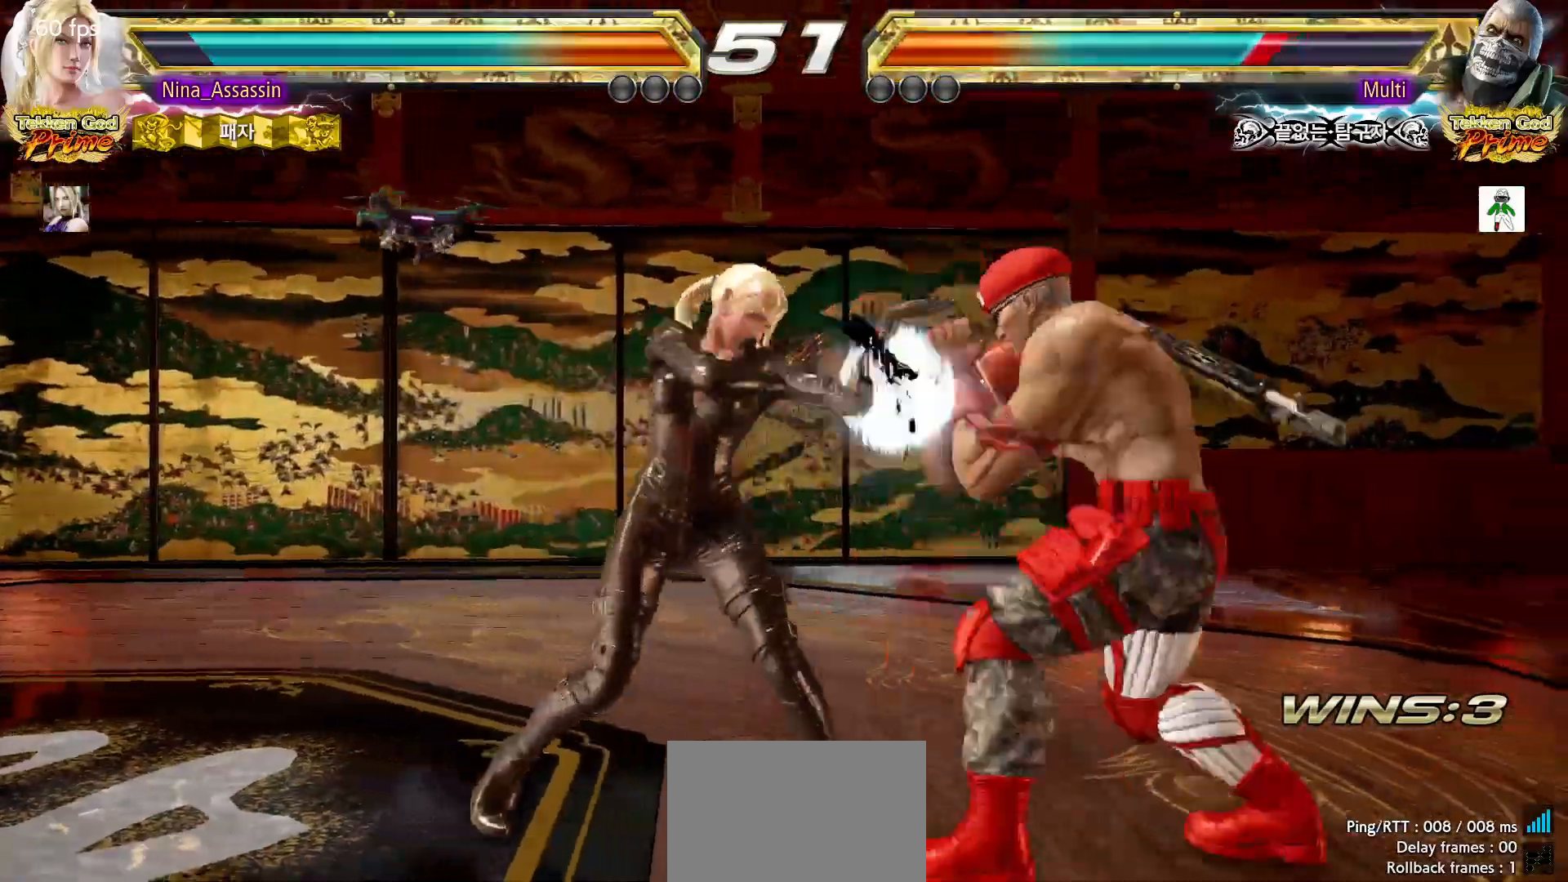
{"dt_ms": 500, "buttons": [], "left_stick": "down-left", "events": [[133, "left_stick", "down"], [200, "left_stick", "center"], [367, "left_stick", "down-left"]]}
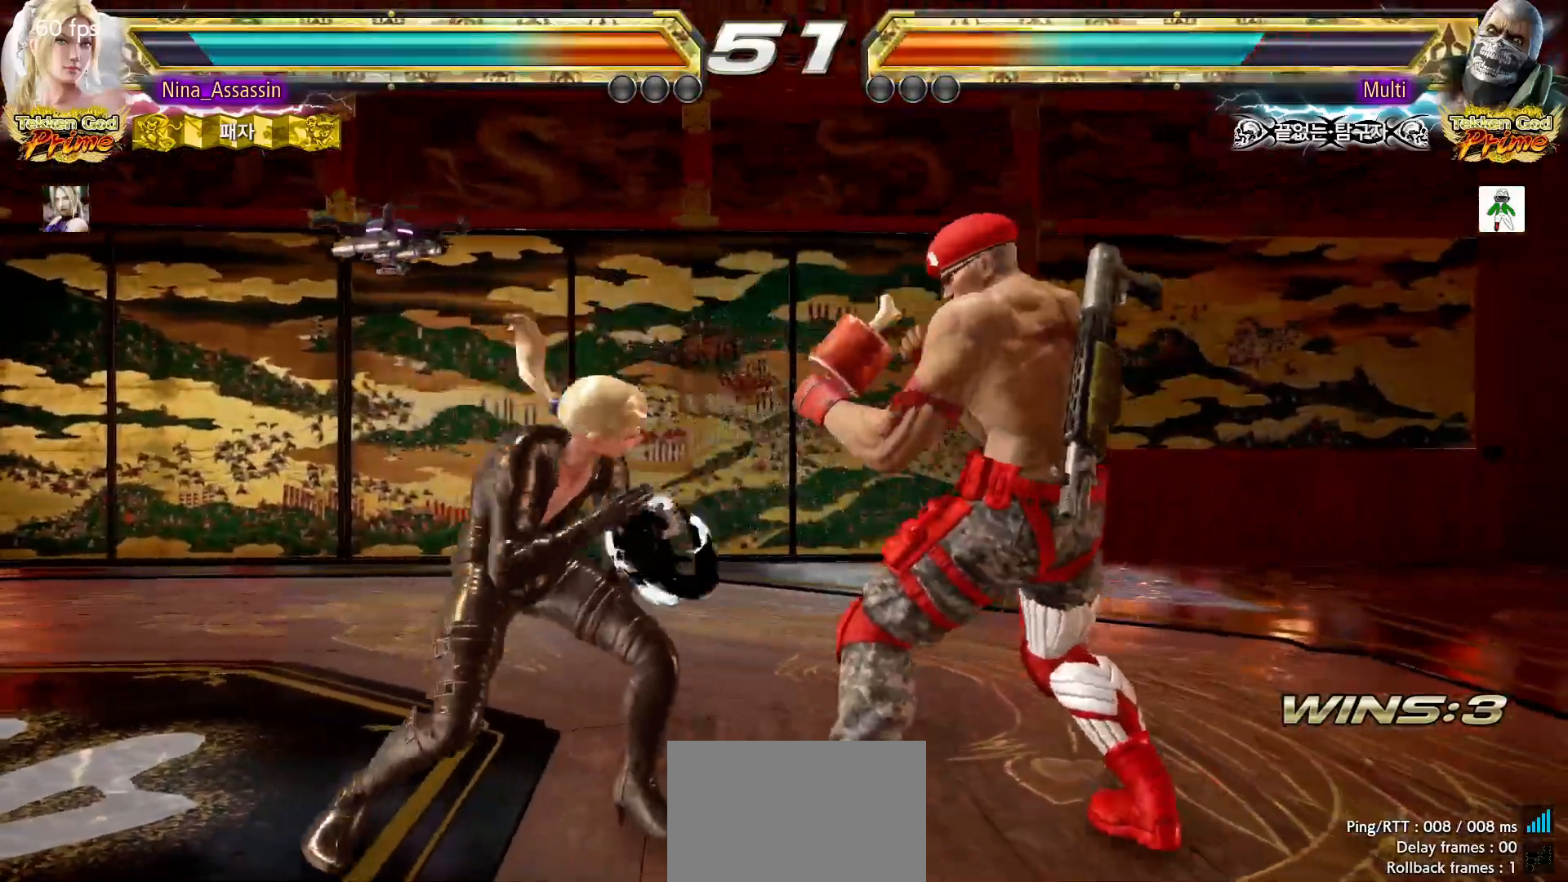
{"dt_ms": 500, "buttons": [], "left_stick": "left", "events": [[150, "left_stick", "center"], [217, "left_stick", "left"]]}
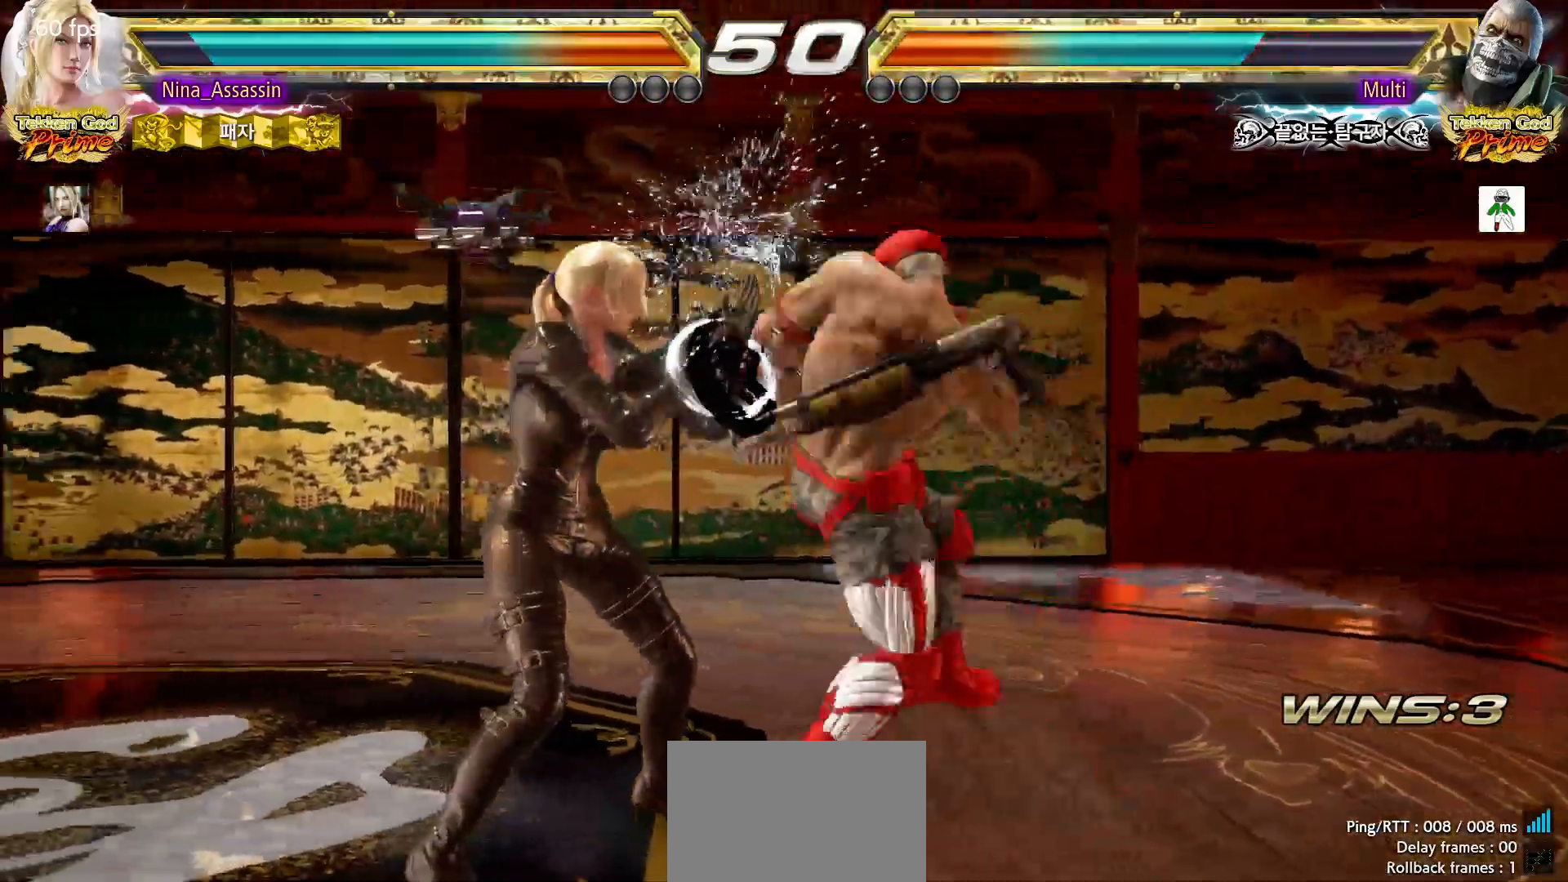
{"dt_ms": 500, "buttons": [], "left_stick": "left"}
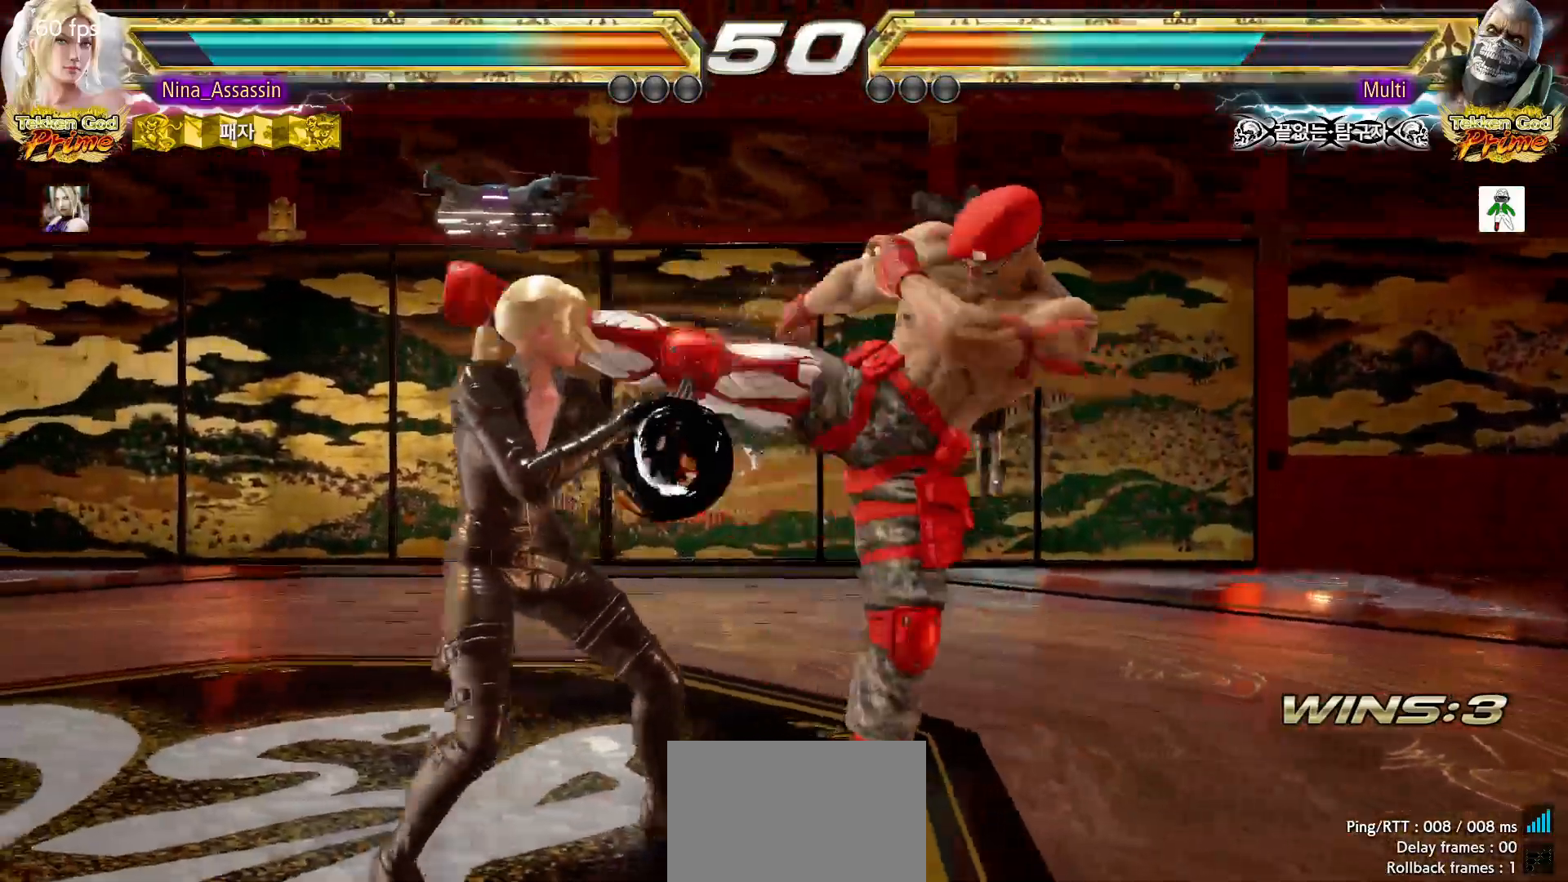
{"dt_ms": 1000, "buttons": [], "left_stick": "center"}
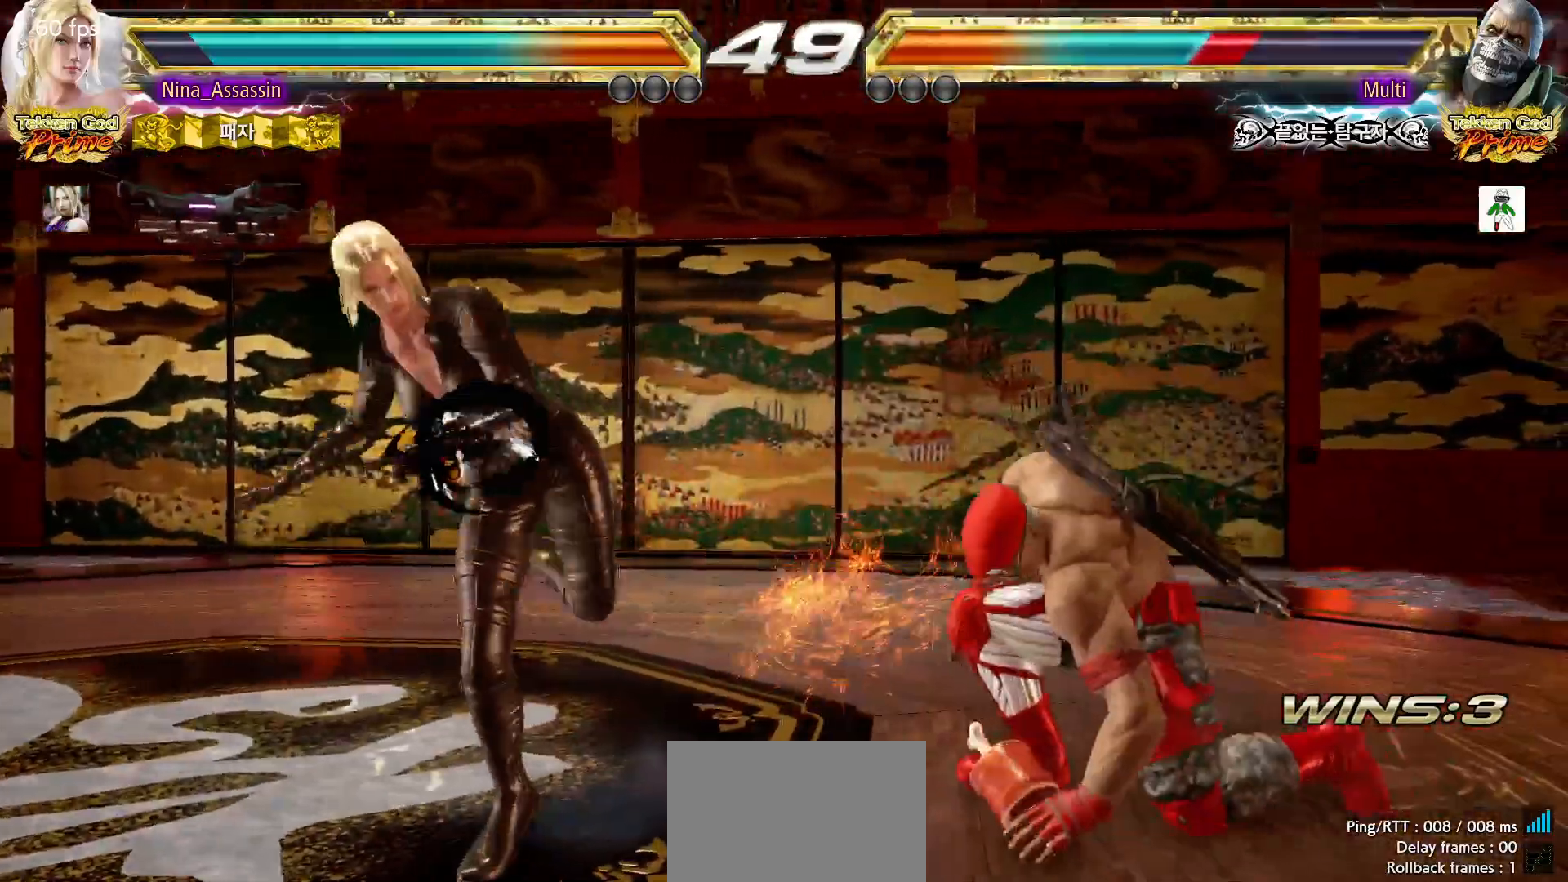
{"dt_ms": 500, "buttons": [], "left_stick": "center", "events": [[117, "left_stick", "right"], [183, "left_stick", "center"], [267, "left_stick", "right"], [333, "left_stick", "center"], [400, "left_stick", "left"], [483, "left_stick", "center"]]}
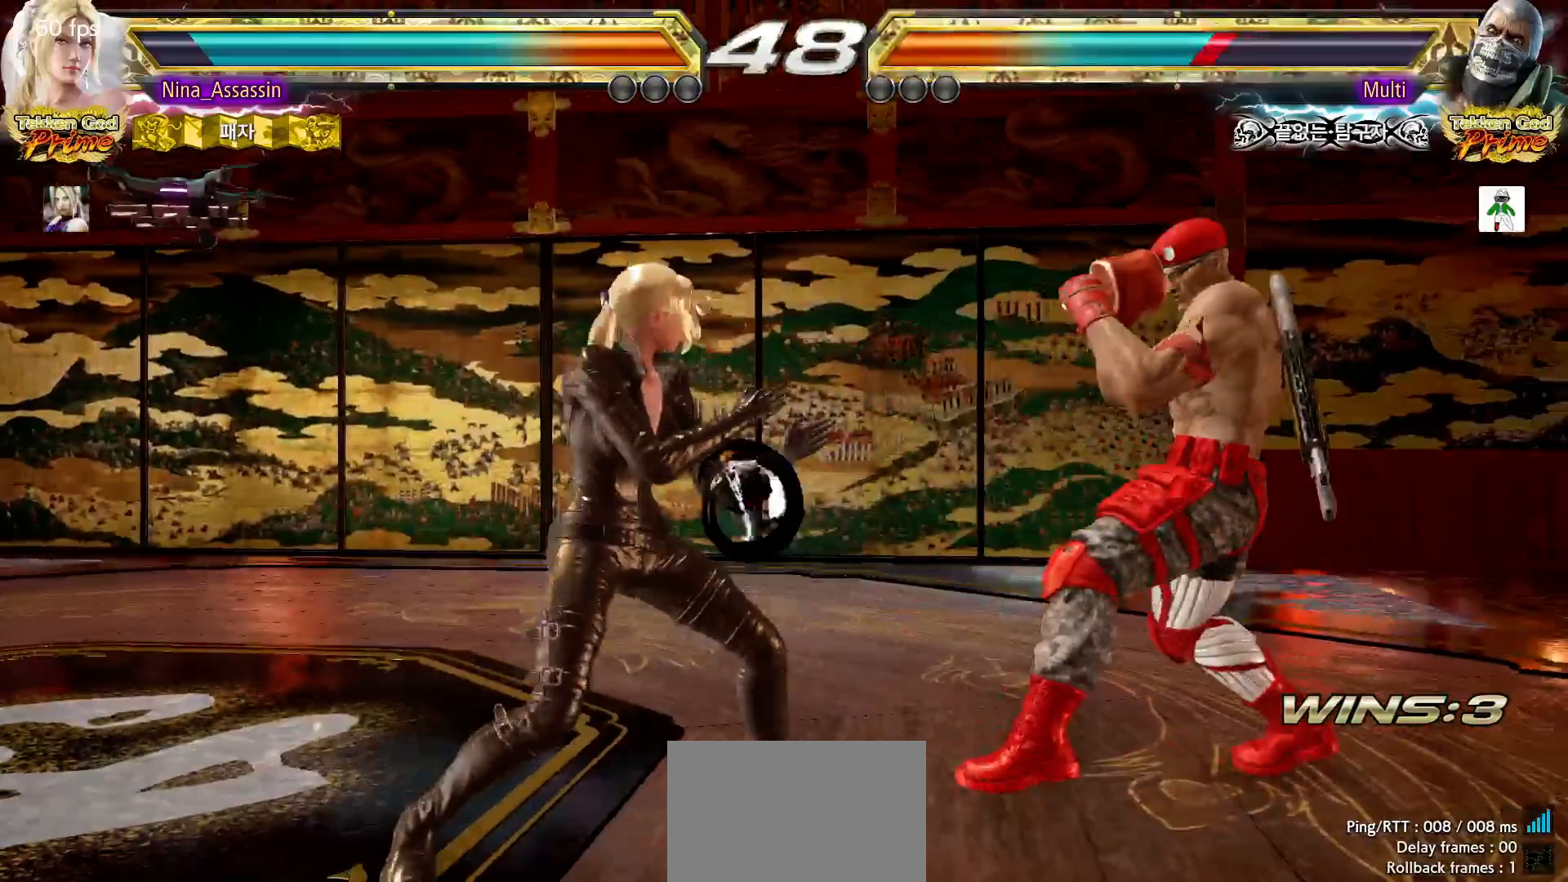
{"dt_ms": 500, "buttons": [], "left_stick": "left", "events": [[17, "left_stick", "left"], [333, "left_stick", "center"], [383, "left_stick", "left"]]}
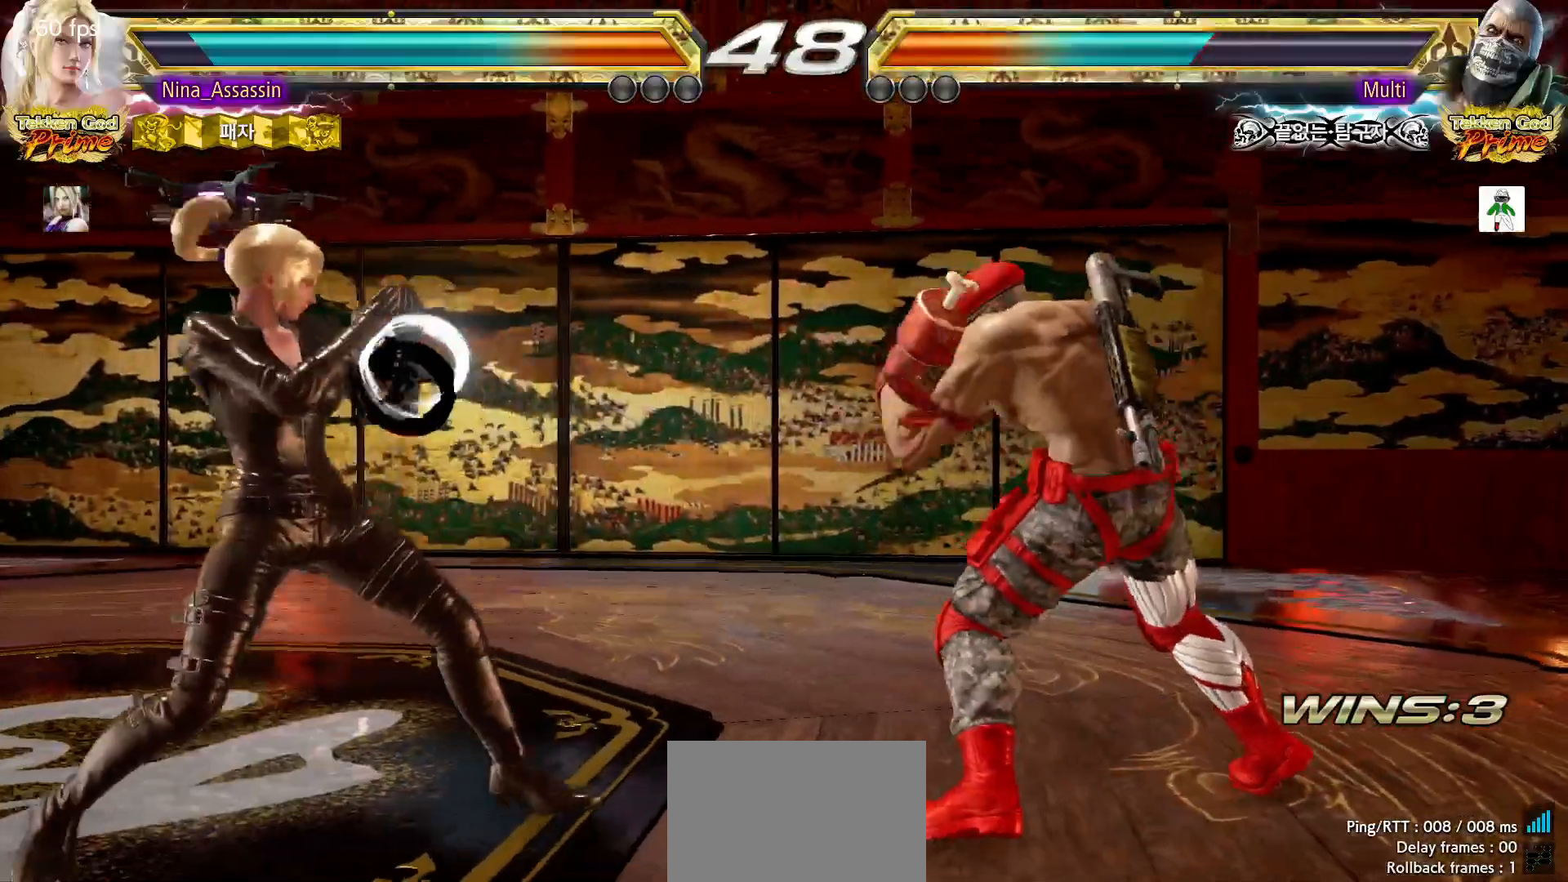
{"dt_ms": 500, "buttons": [], "left_stick": "left"}
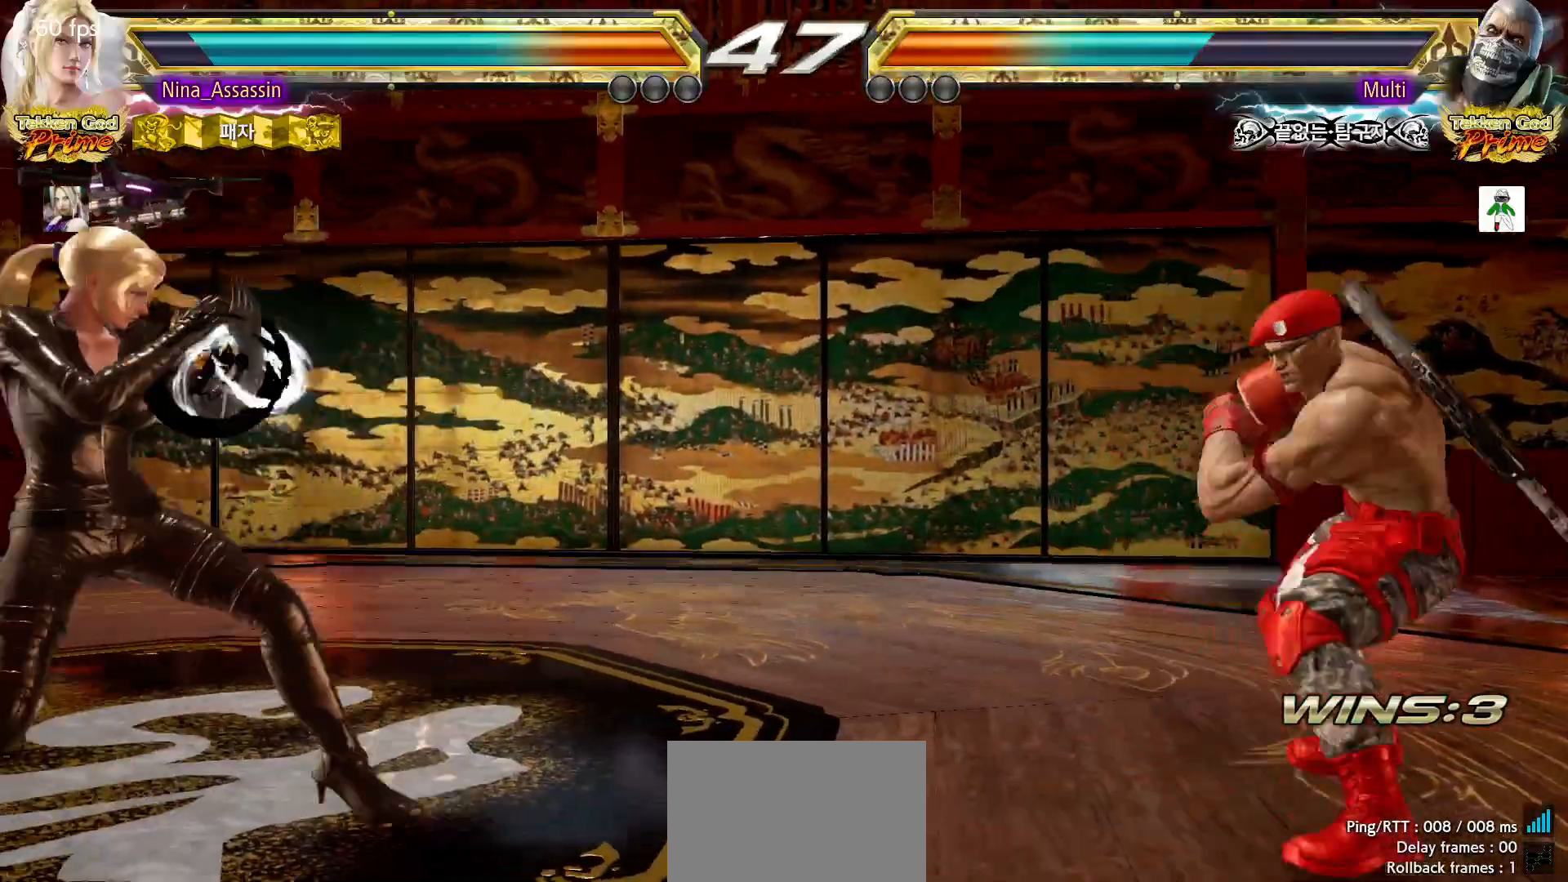
{"dt_ms": 500, "buttons": ["SQUARE"], "left_stick": "right", "events": [[117, "left_stick", "center"], [167, "left_stick", "left"], [217, "left_stick", "center"], [267, "left_stick", "right"], [317, "left_stick", "center"], [400, "left_stick", "right"], [500, "SQUARE", "down"]]}
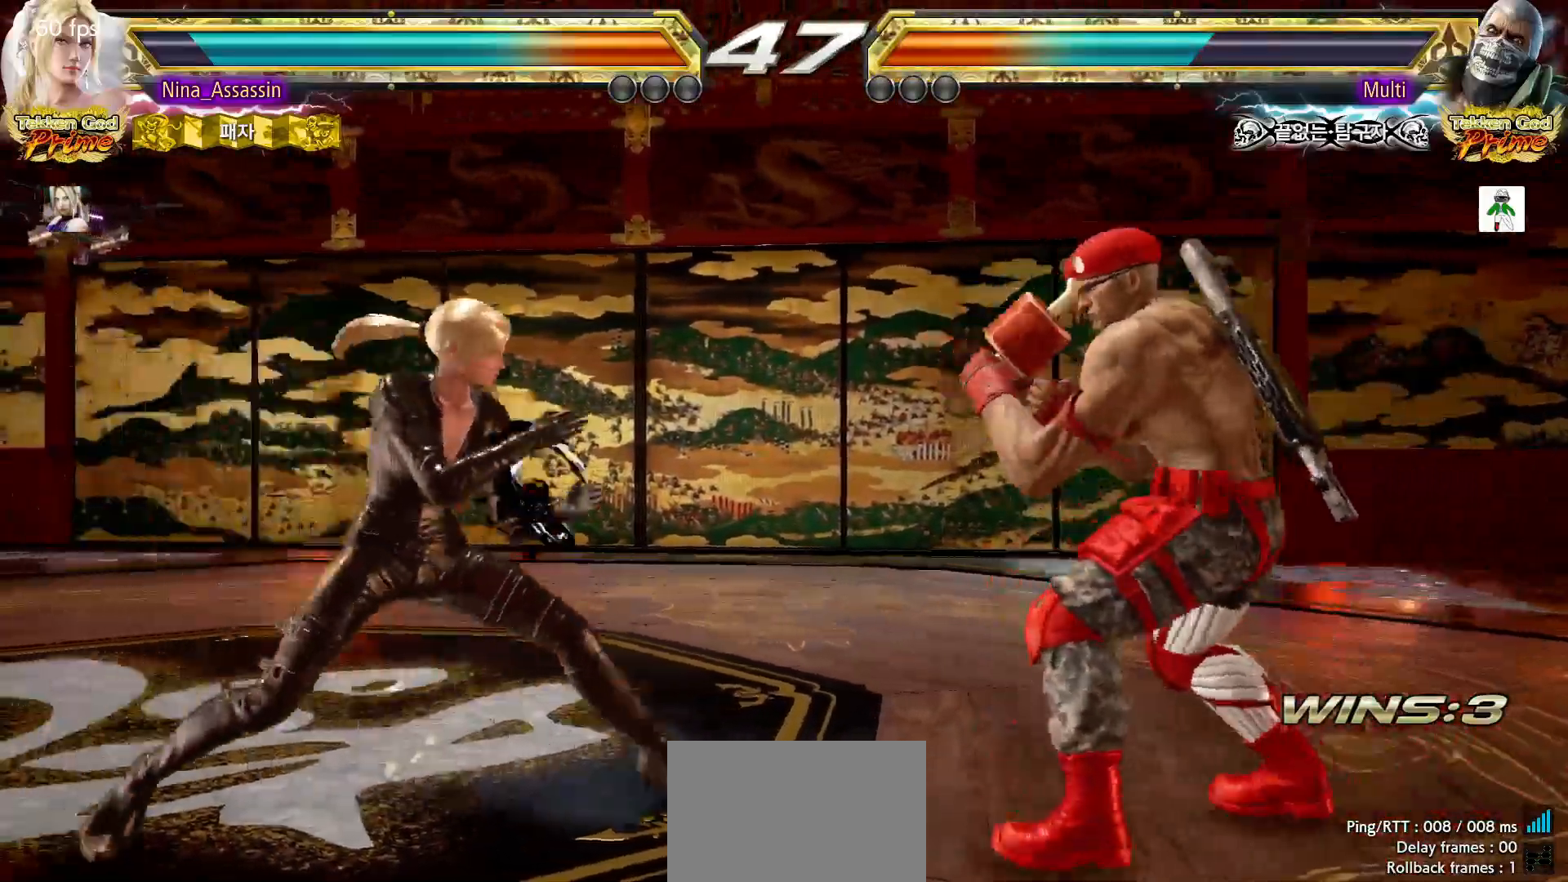
{"dt_ms": 500, "buttons": [], "left_stick": "center", "events": [[67, "SQUARE", "up"], [183, "left_stick", "center"], [417, "left_stick", "left"], [500, "left_stick", "center"]]}
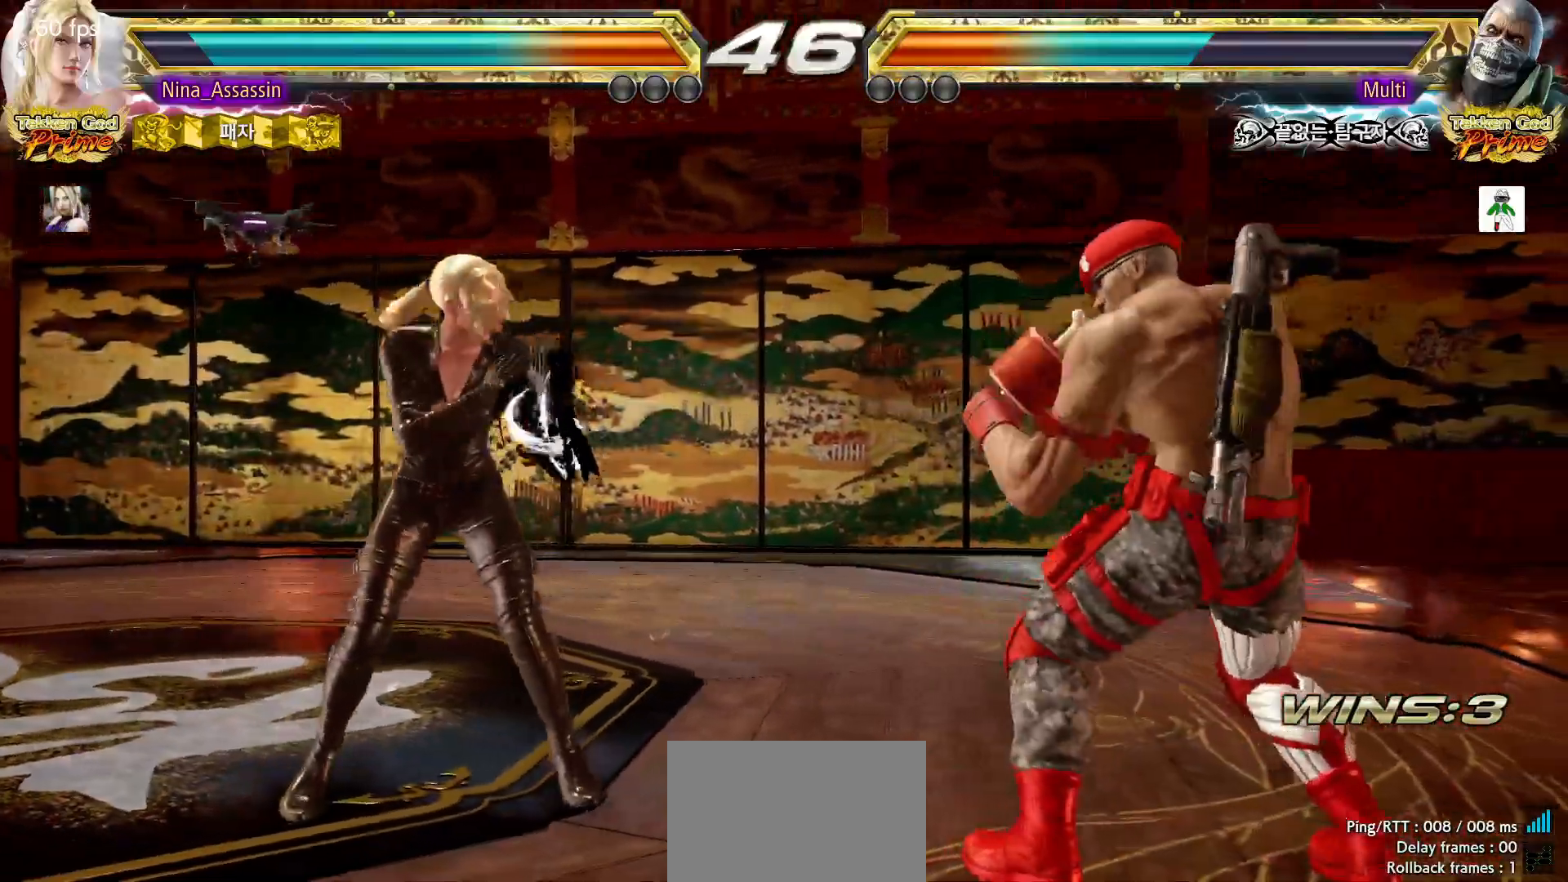
{"dt_ms": 500, "buttons": [], "left_stick": "left"}
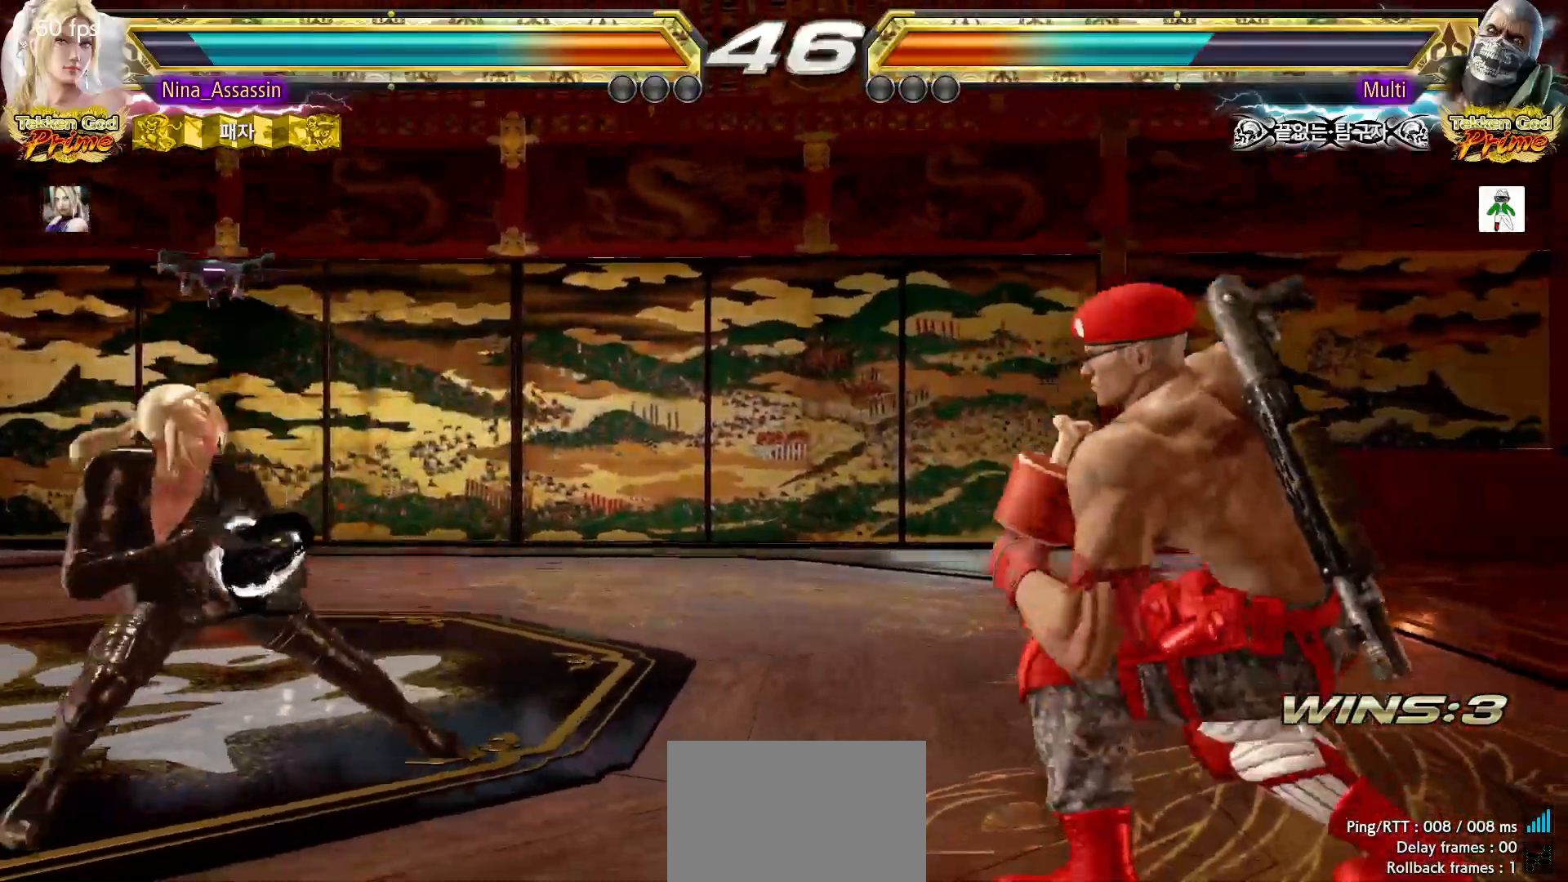
{"dt_ms": 500, "buttons": [], "left_stick": "left", "events": [[33, "left_stick", "center"], [100, "left_stick", "left"], [183, "left_stick", "center"], [450, "left_stick", "left"]]}
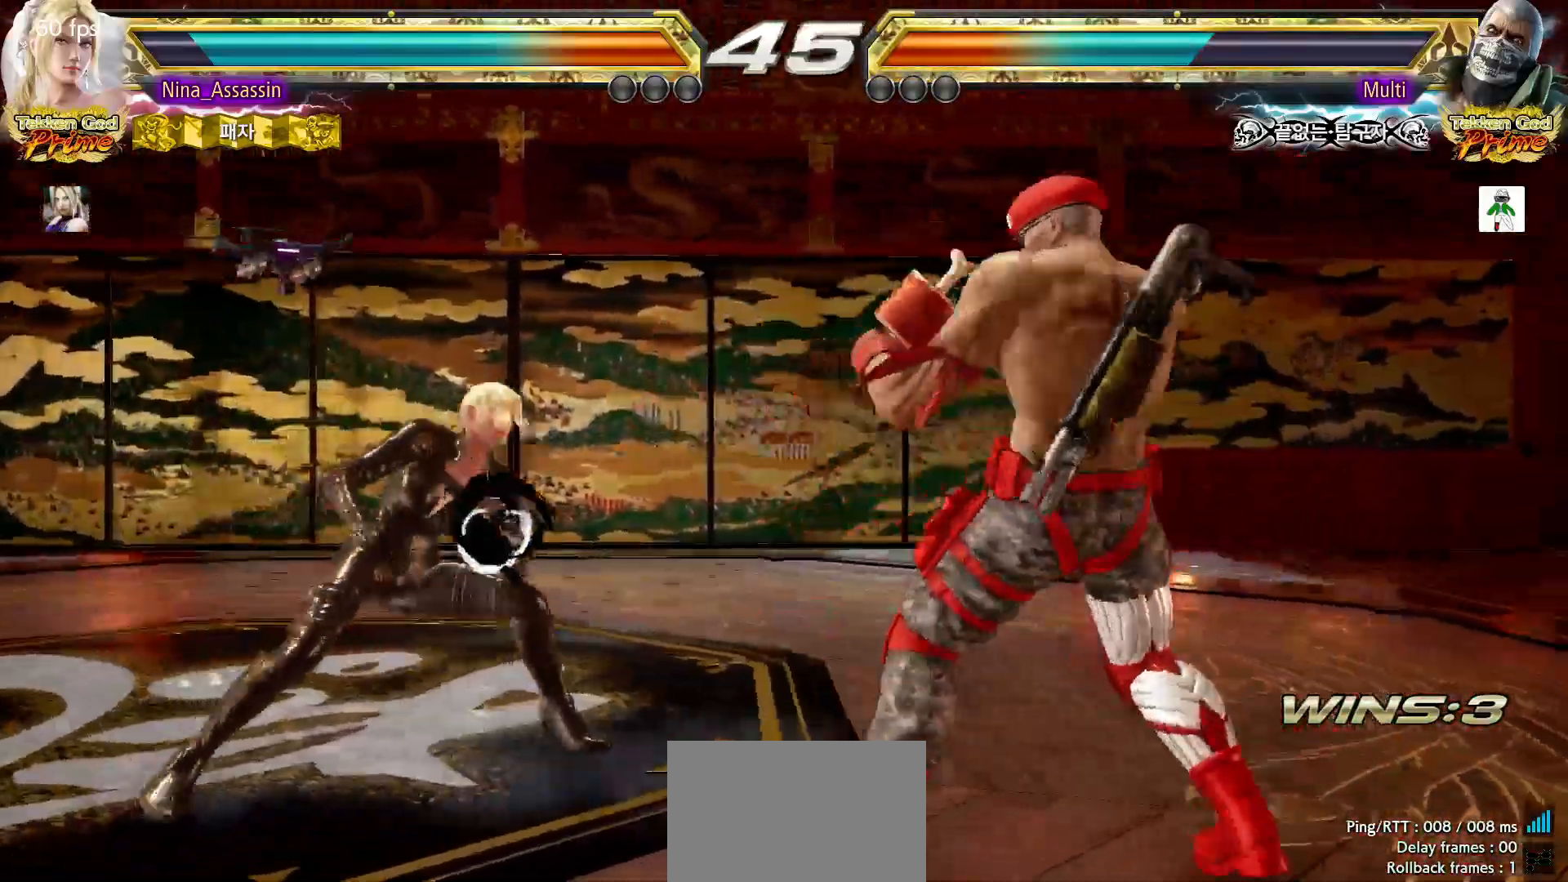
{"dt_ms": 500, "buttons": [], "left_stick": "down", "events": [[33, "left_stick", "center"], [83, "left_stick", "left"], [217, "left_stick", "down"], [267, "left_stick", "center"], [433, "left_stick", "left"], [500, "left_stick", "down"]]}
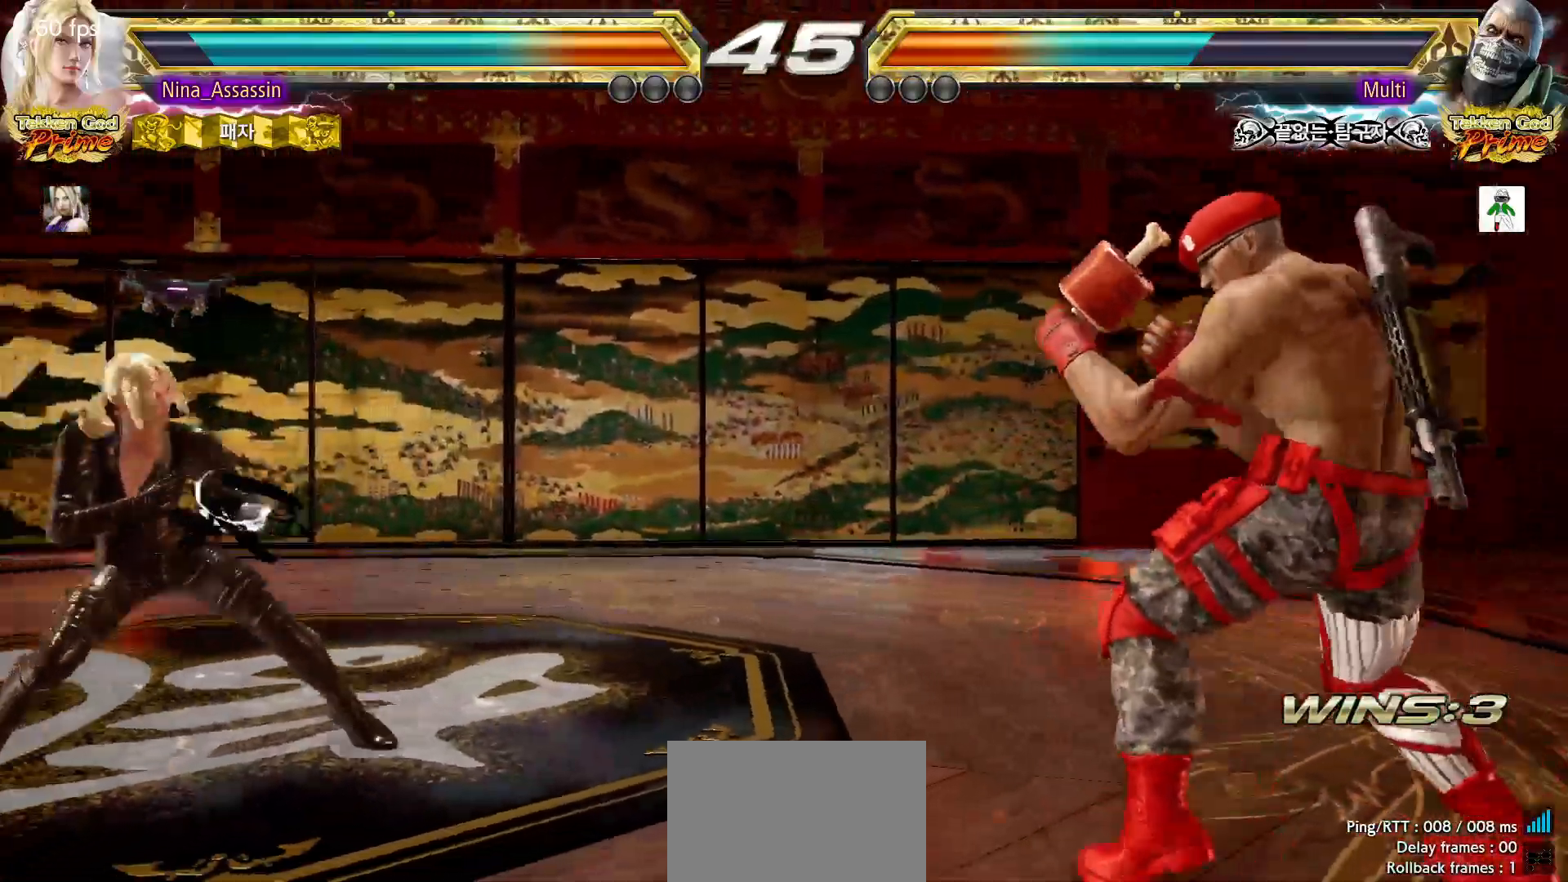
{"dt_ms": 500, "buttons": ["TRIANGLE"], "left_stick": "center"}